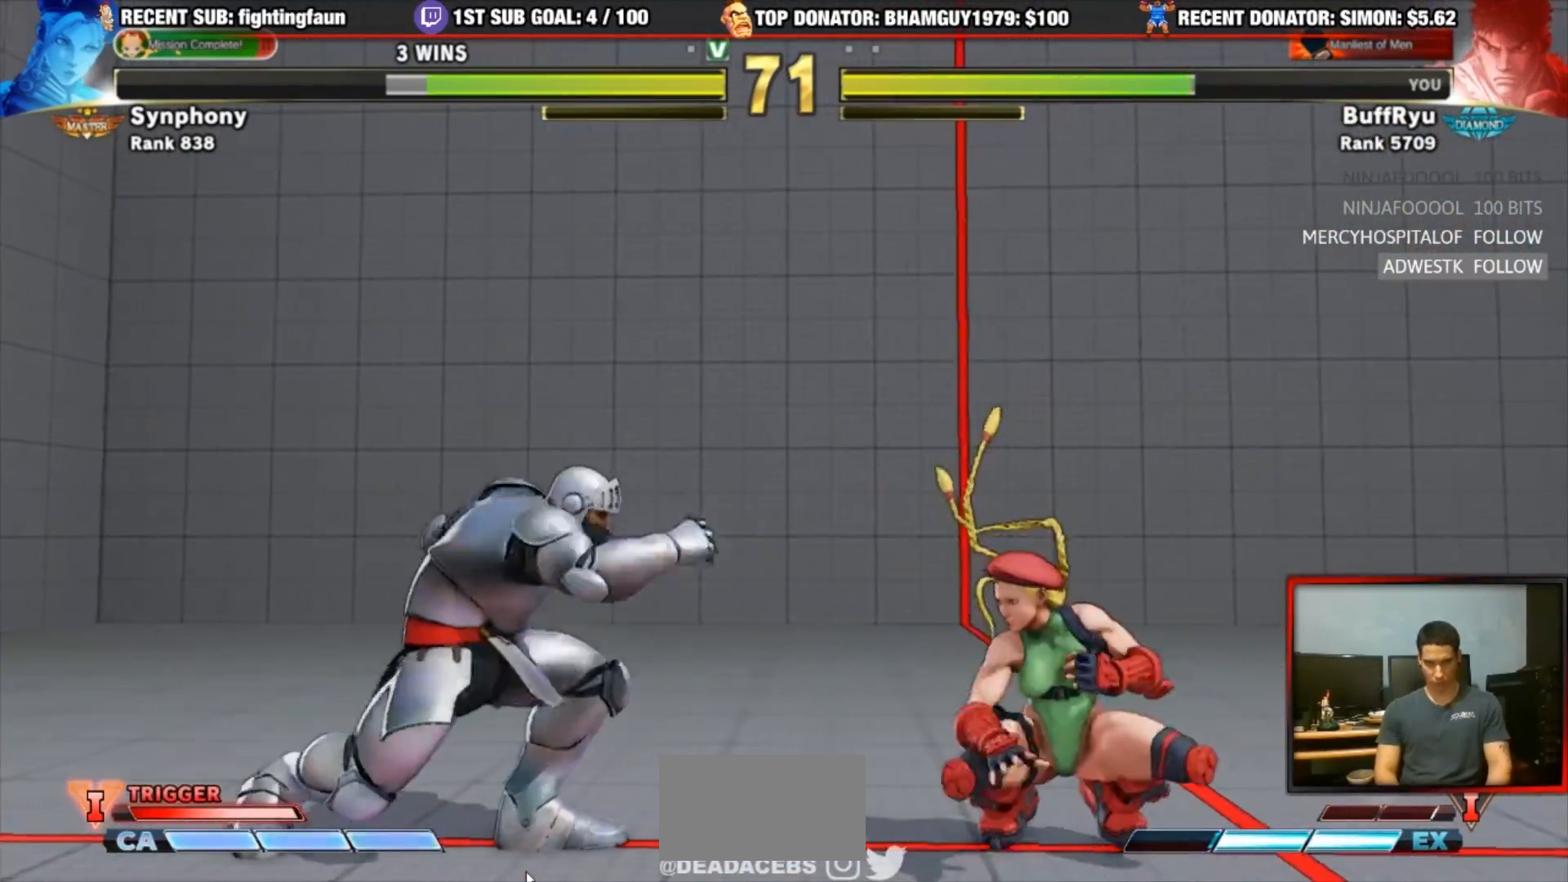
Gameplay with a controller (arcade stick); each line is a JSON object with the inputs held at the frame after it (dt_ms = milliseconds from this image to that frame). "events" lists button and stick changes between this image and that frame as [ms after this image, input, new state], when the widget could be followed in between. Not read: L3 R3.
{"dt_ms": 500, "buttons": [], "left_stick": "up-left", "events": [[17, "TRIANGLE", "up"], [383, "left_stick", "up-left"]]}
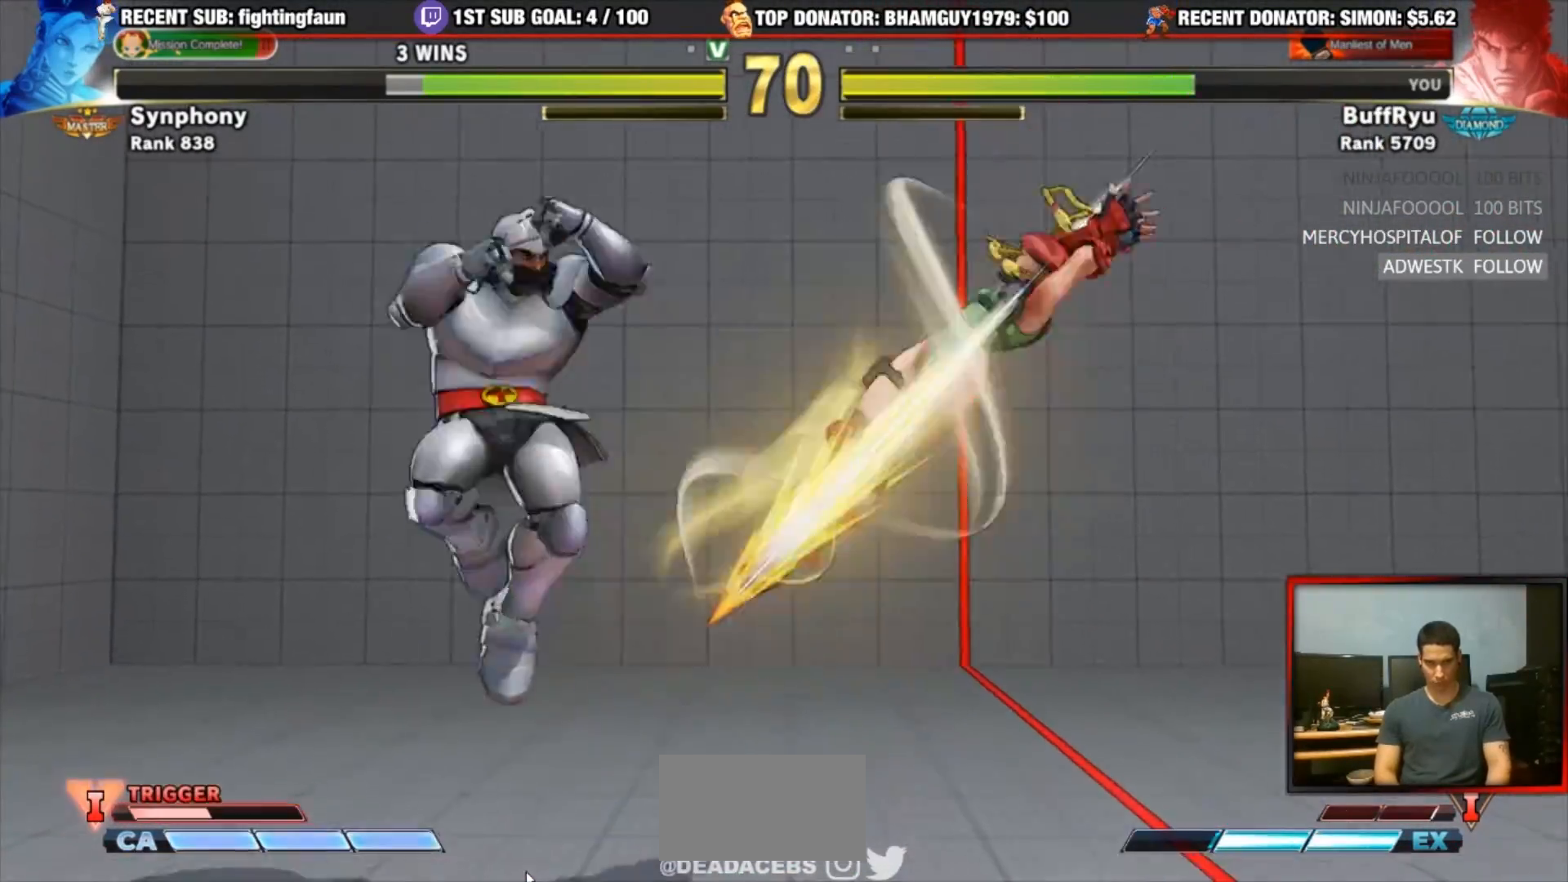
{"dt_ms": 500, "buttons": [], "left_stick": "center", "events": [[17, "R1", "down"], [17, "TRIANGLE", "down"], [83, "TRIANGLE", "up"], [250, "left_stick", "center"], [417, "R1", "up"]]}
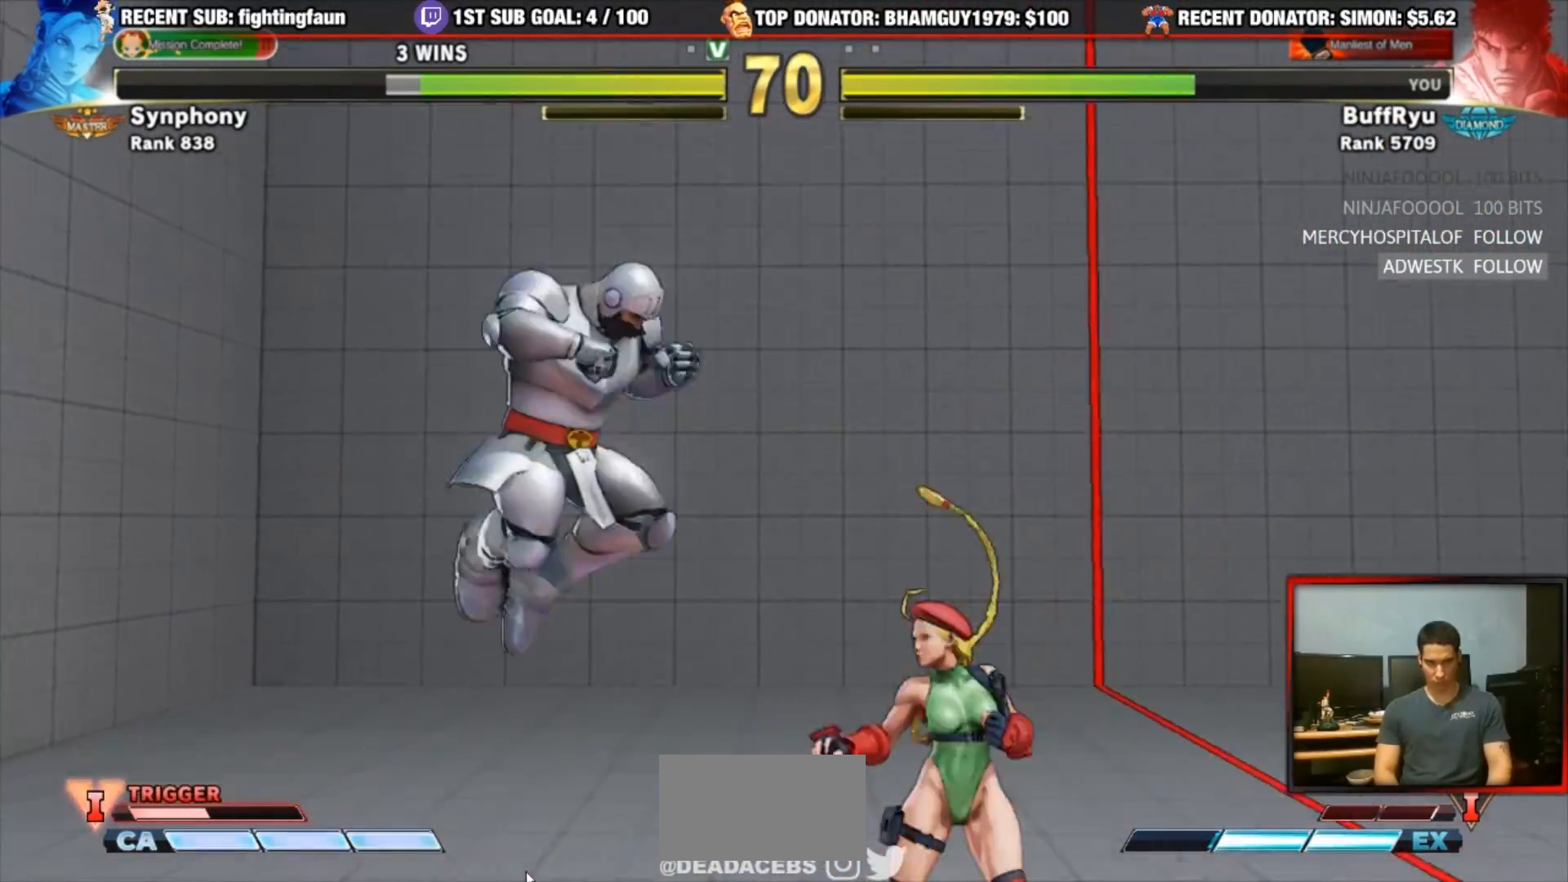
{"dt_ms": 500, "buttons": [], "left_stick": "down-left", "events": [[83, "left_stick", "left"], [150, "left_stick", "down-left"]]}
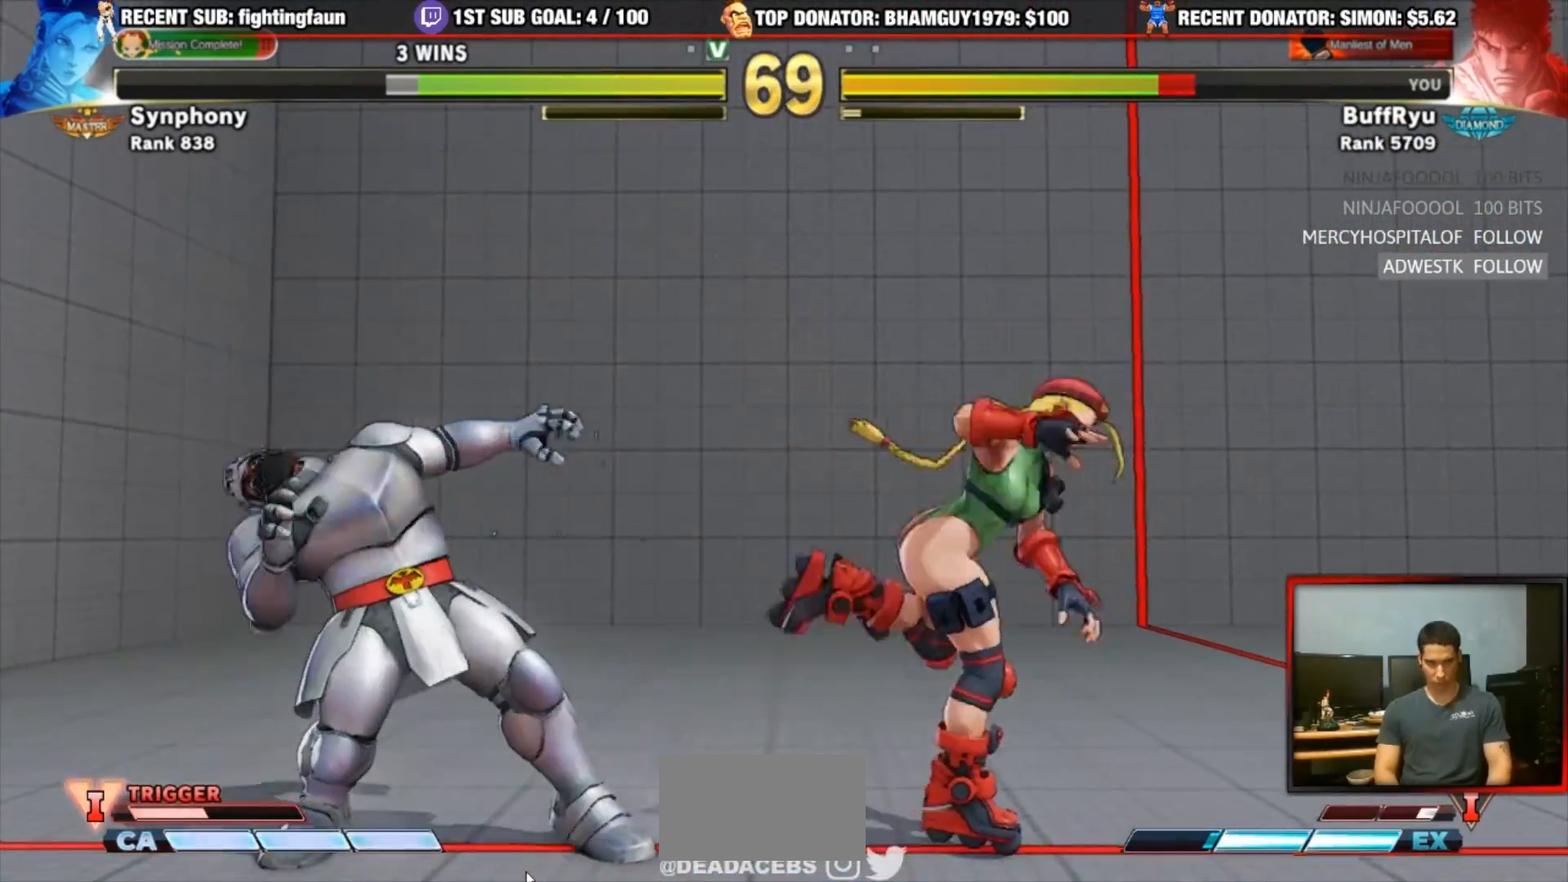
{"dt_ms": 500, "buttons": [], "left_stick": "up-left", "events": [[150, "left_stick", "up-left"]]}
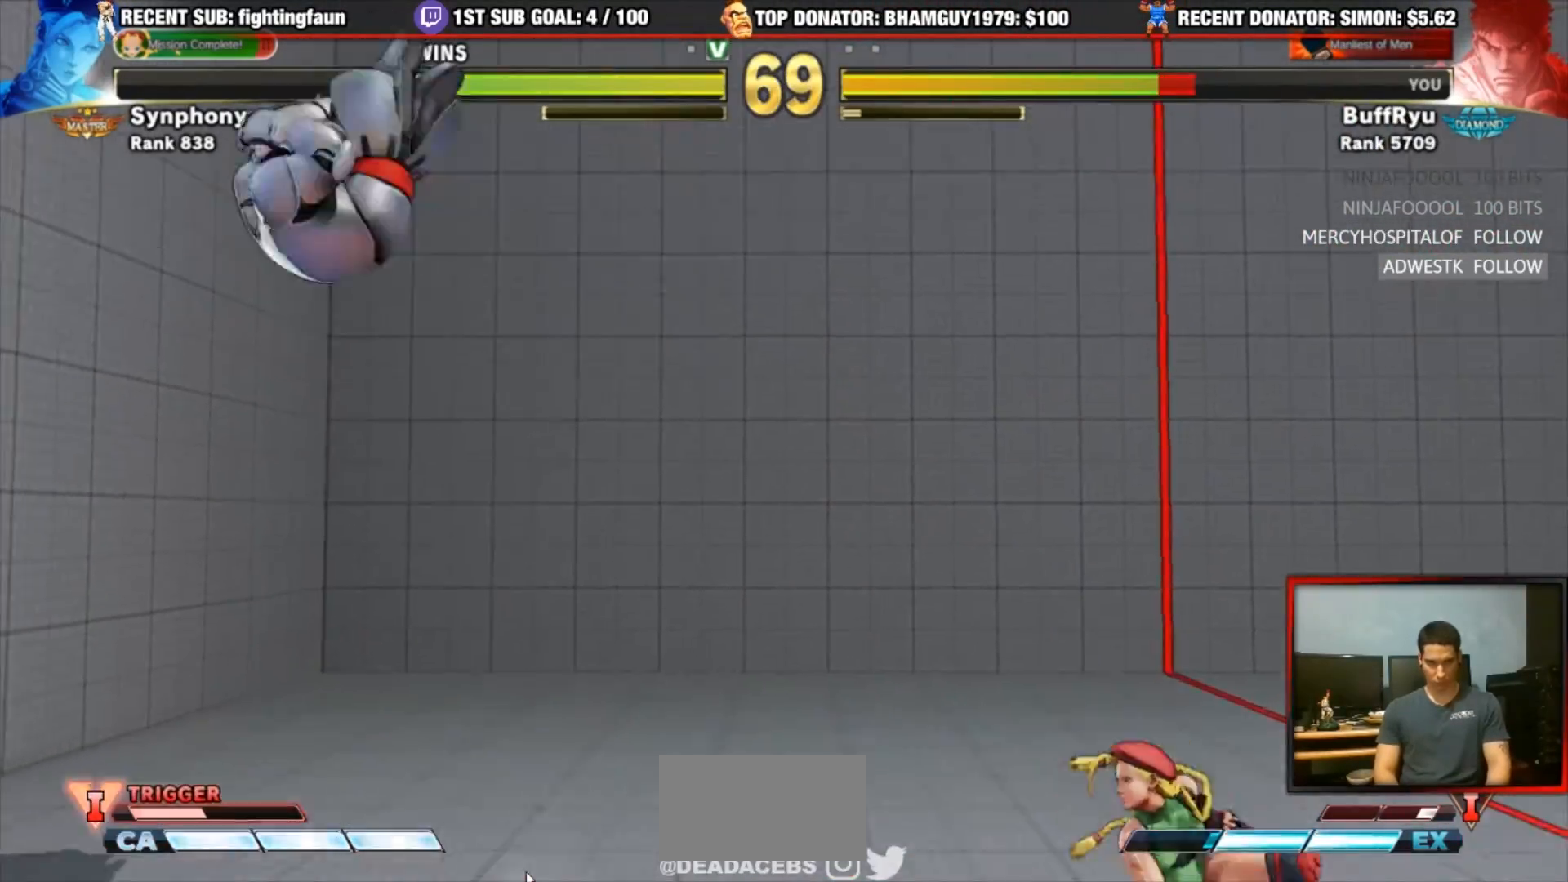
{"dt_ms": 500, "buttons": [], "left_stick": "right", "events": [[150, "left_stick", "center"], [383, "left_stick", "right"]]}
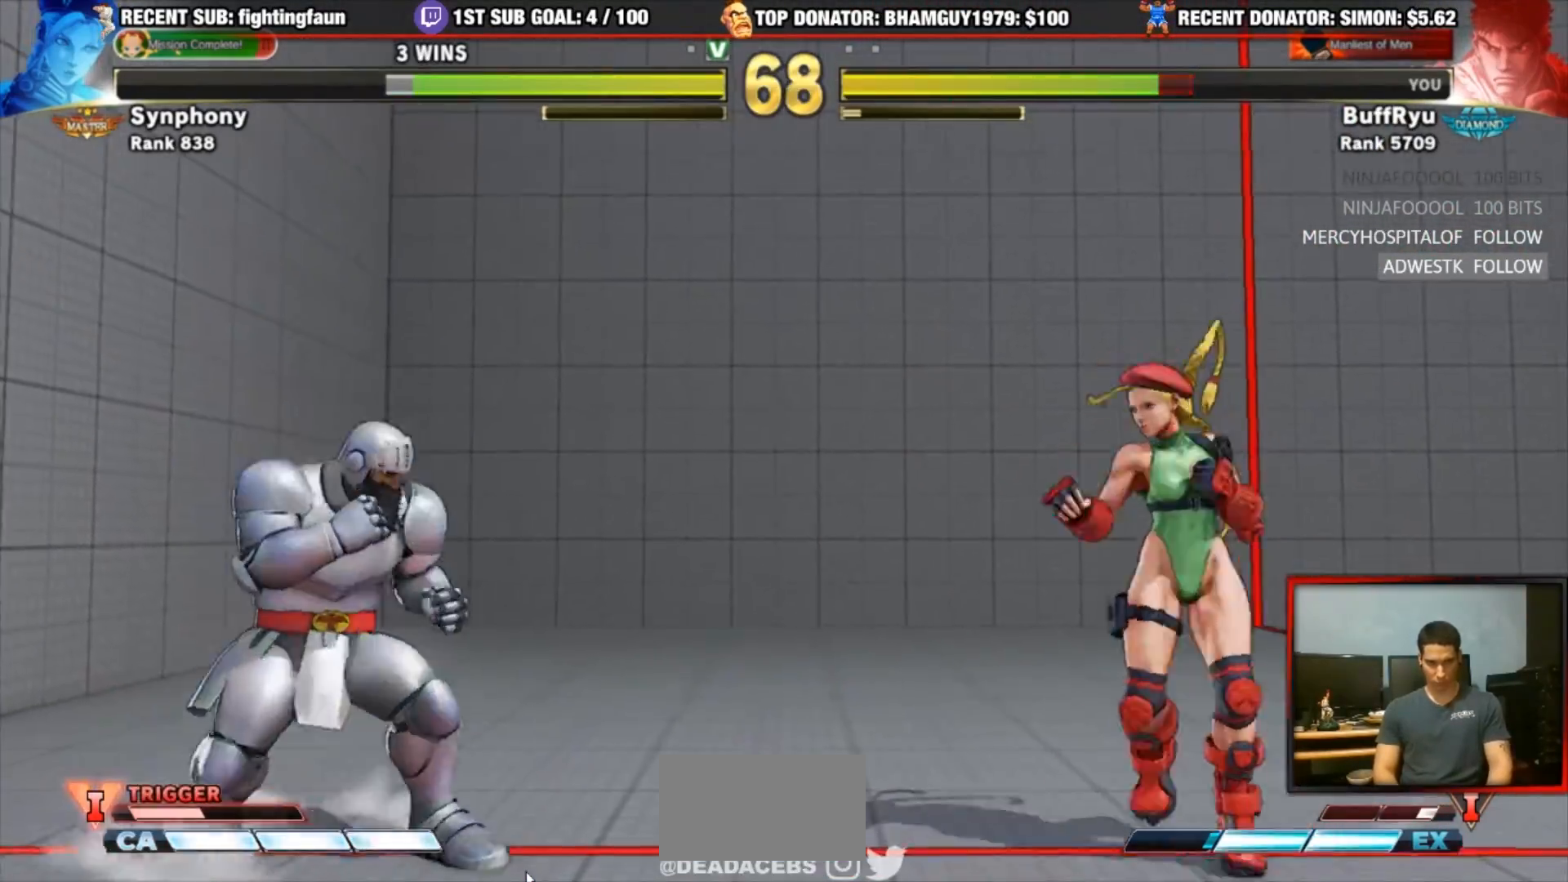
{"dt_ms": 500, "buttons": ["R2"], "left_stick": "center", "events": [[17, "left_stick", "up-right"], [250, "left_stick", "down-right"], [317, "left_stick", "down-left"], [383, "R2", "down"], [383, "left_stick", "center"]]}
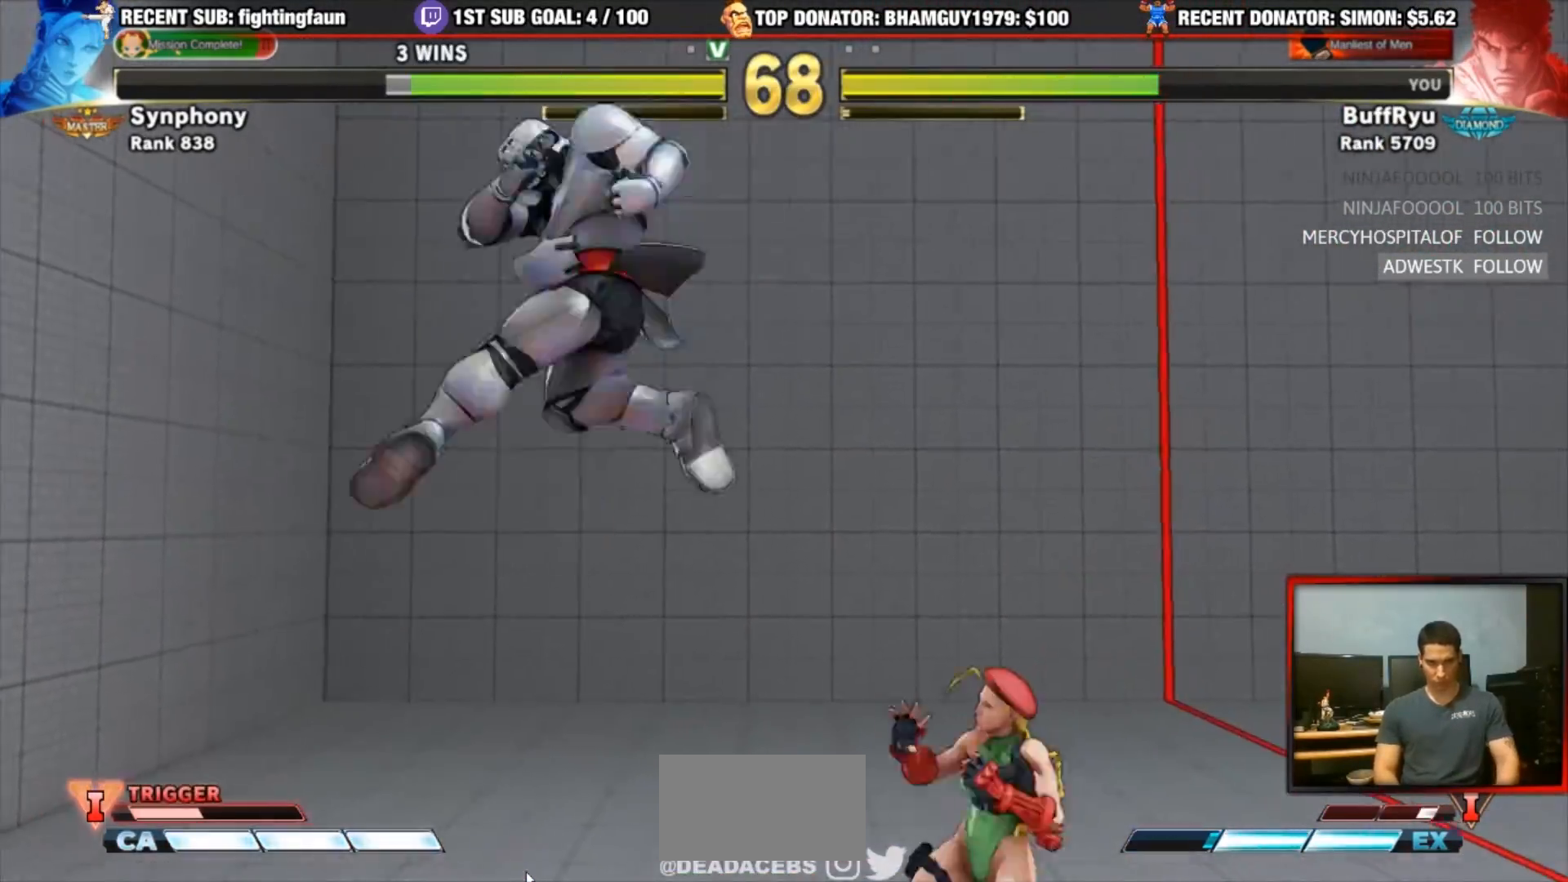
{"dt_ms": 500, "buttons": ["R2"], "left_stick": "center", "events": []}
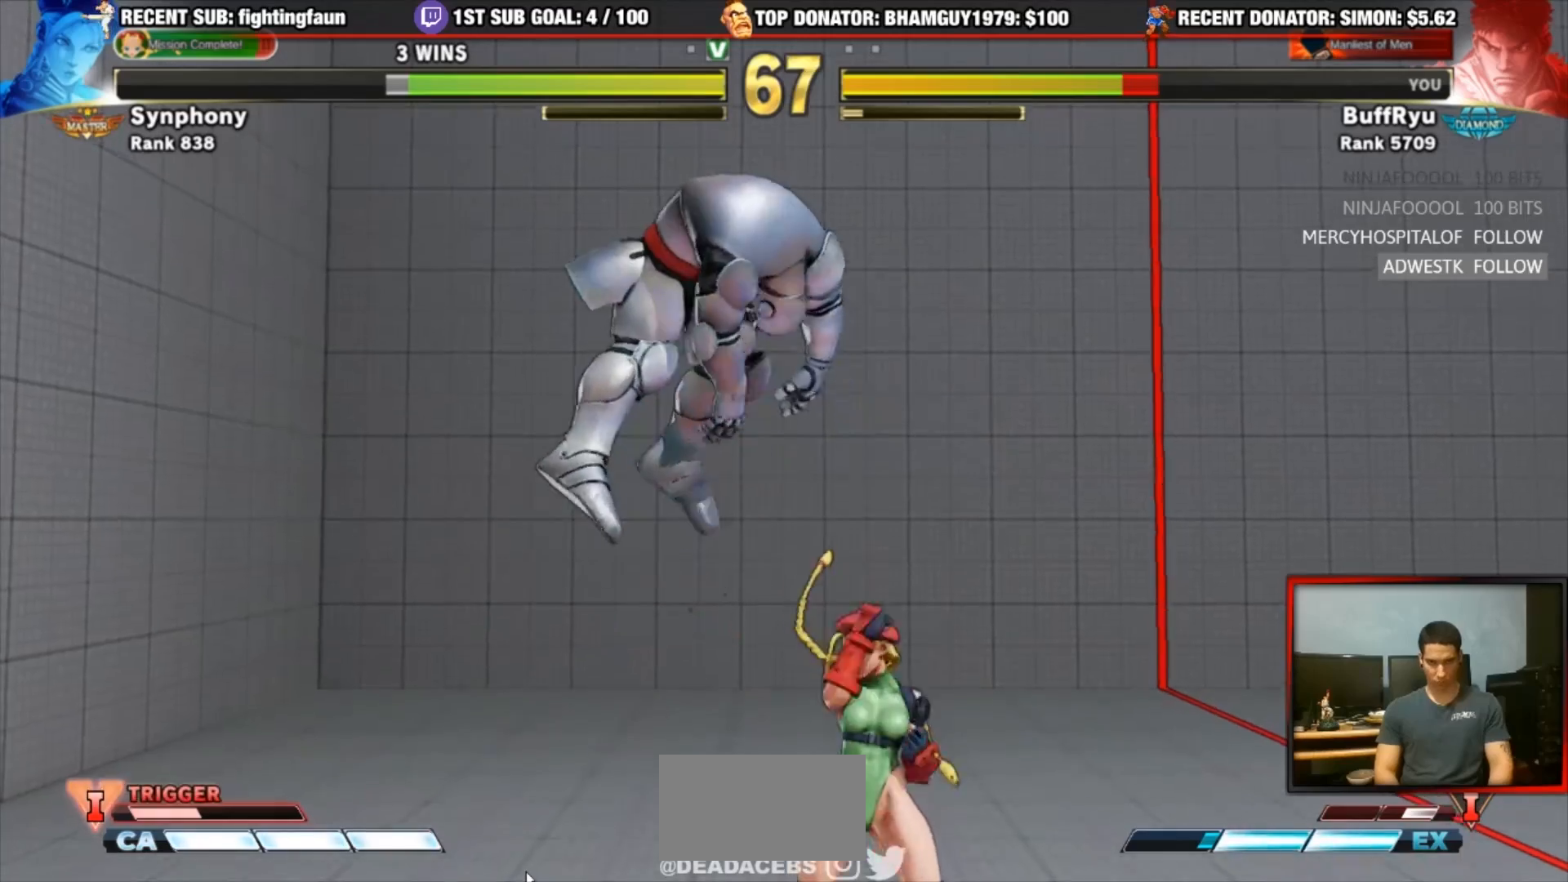
{"dt_ms": 500, "buttons": [], "left_stick": "left", "events": [[17, "R2", "up"], [117, "left_stick", "left"], [217, "left_stick", "center"], [283, "left_stick", "left"], [350, "left_stick", "center"], [417, "left_stick", "left"]]}
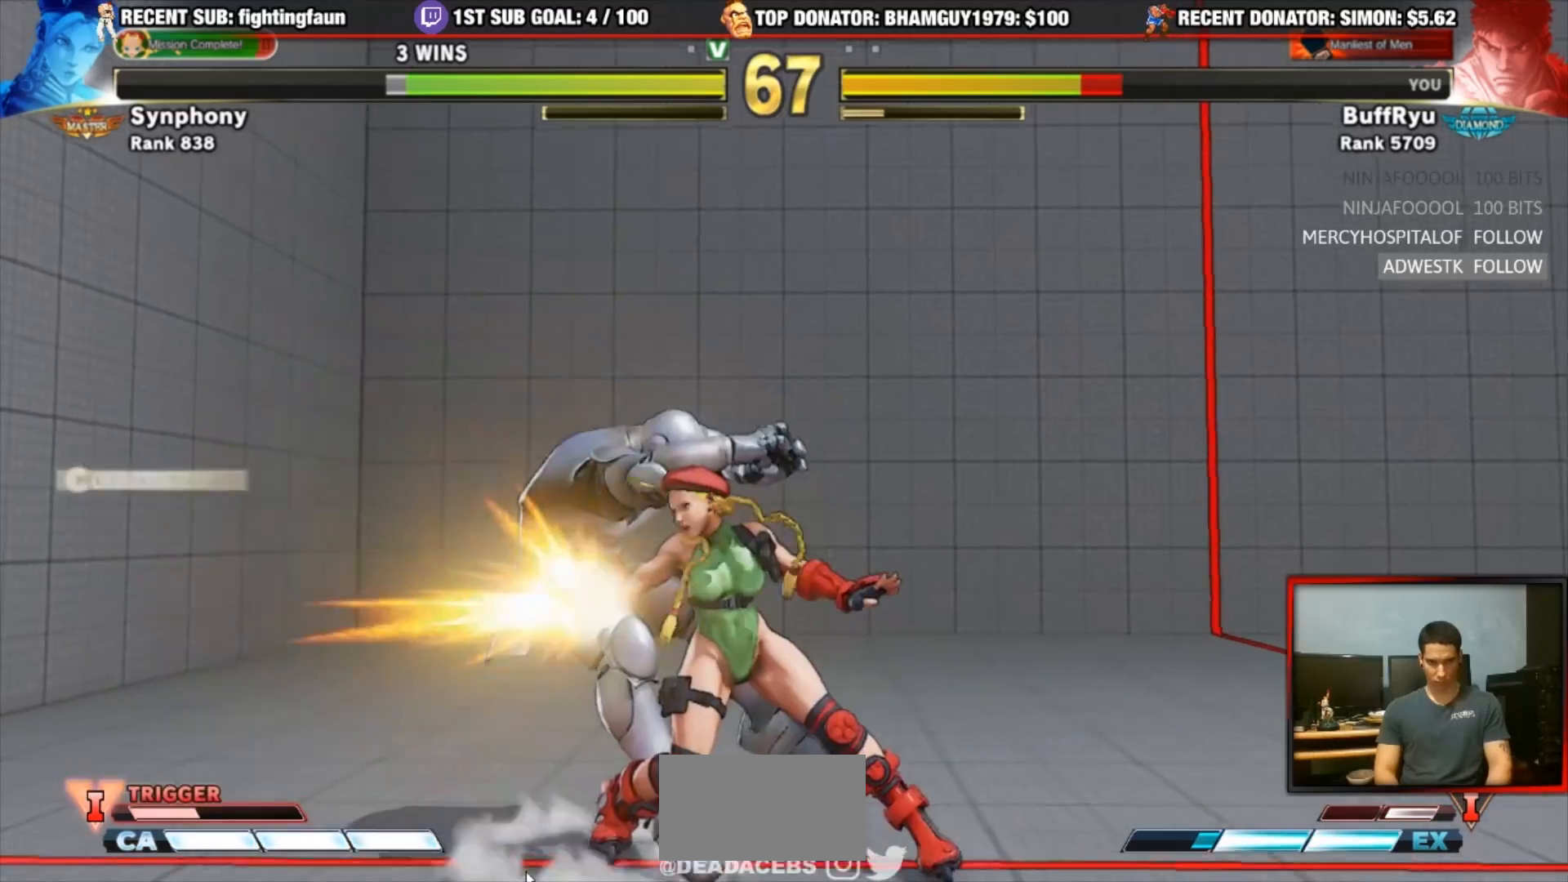
{"dt_ms": 500, "buttons": [], "left_stick": "down-left", "events": [[417, "left_stick", "down-left"]]}
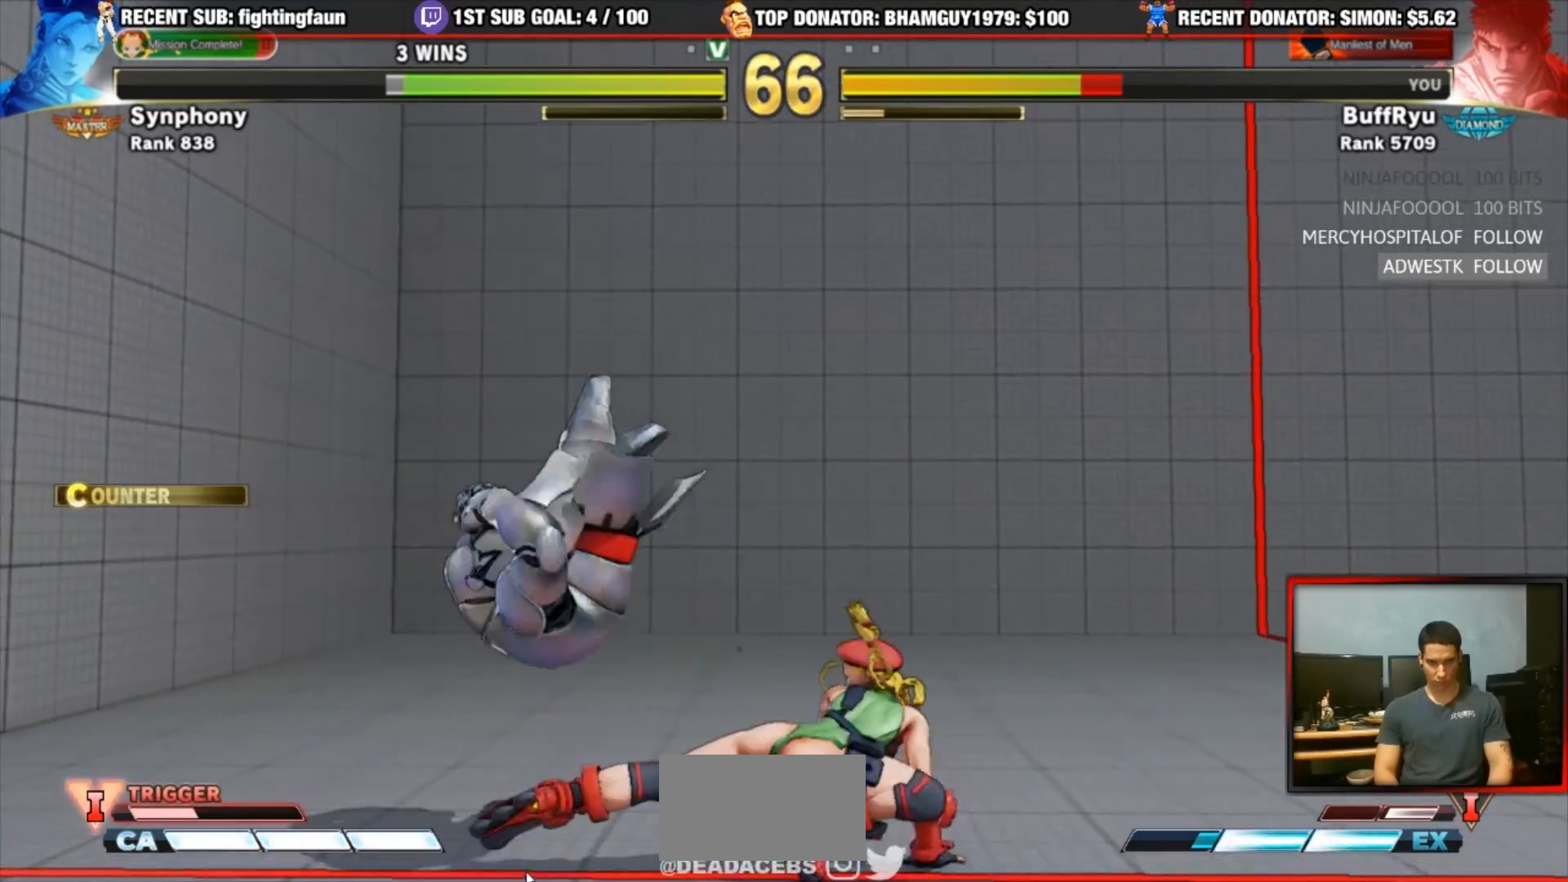
{"dt_ms": 500, "buttons": [], "left_stick": "down-left", "events": [[83, "CROSS", "down"], [250, "CROSS", "up"]]}
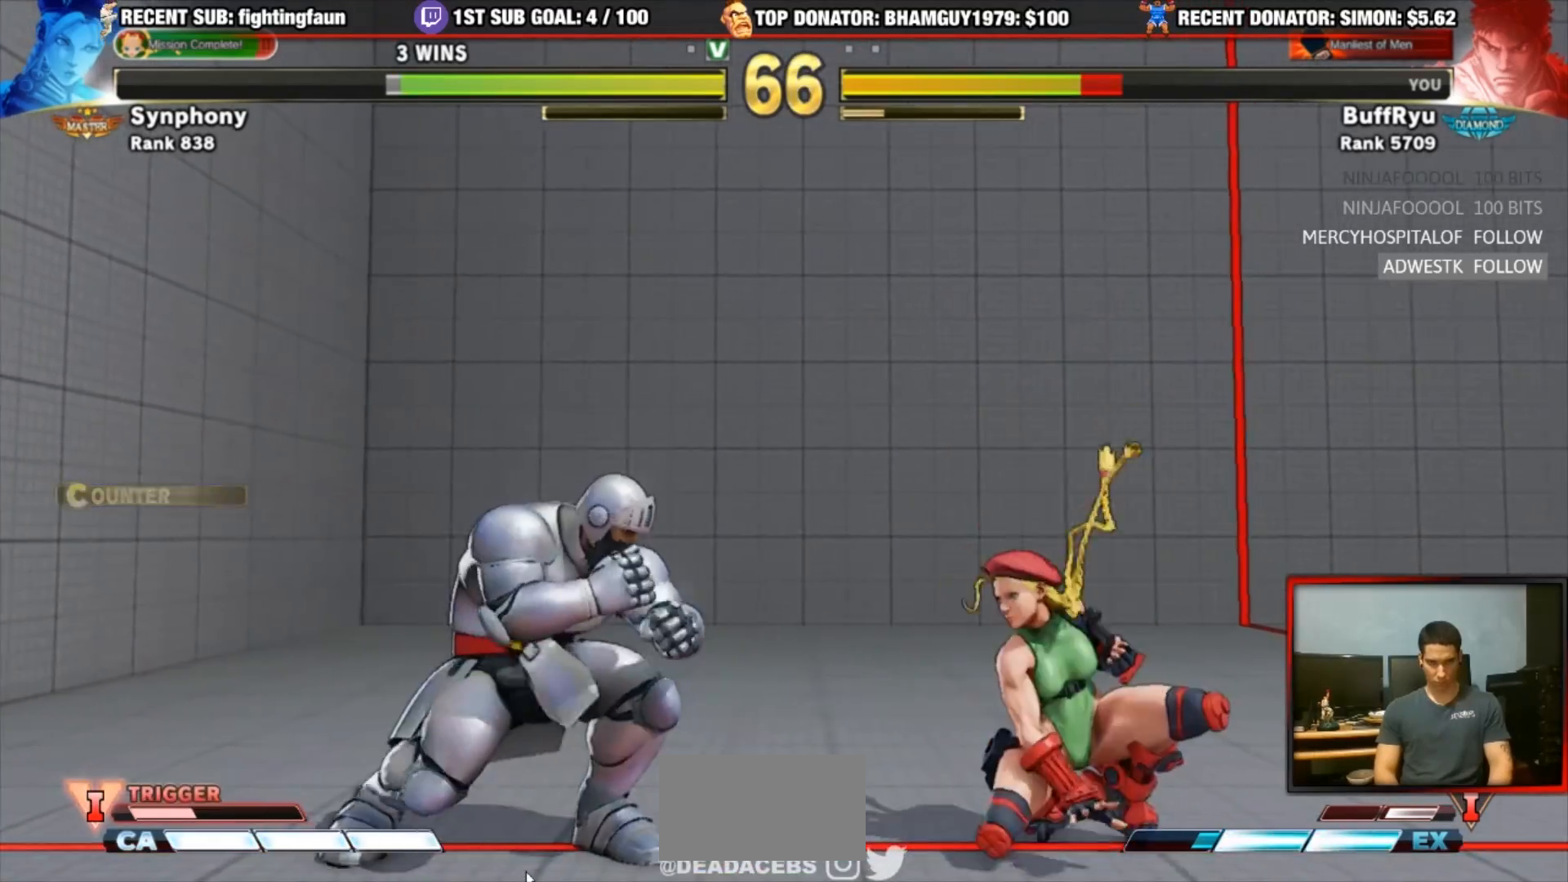
{"dt_ms": 500, "buttons": [], "left_stick": "down-left"}
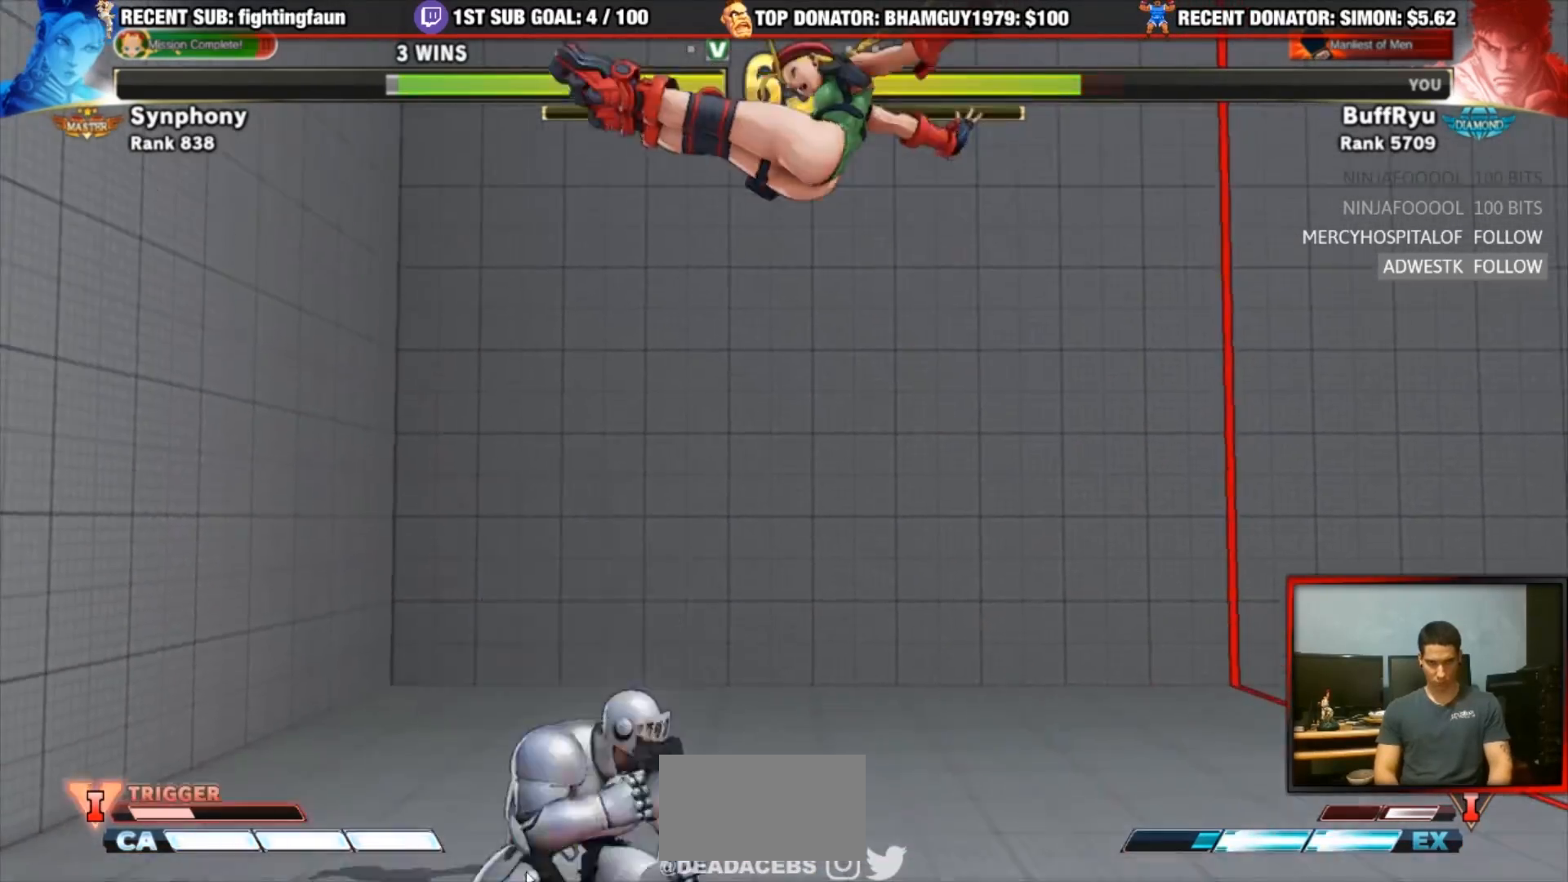
{"dt_ms": 500, "buttons": [], "left_stick": "right"}
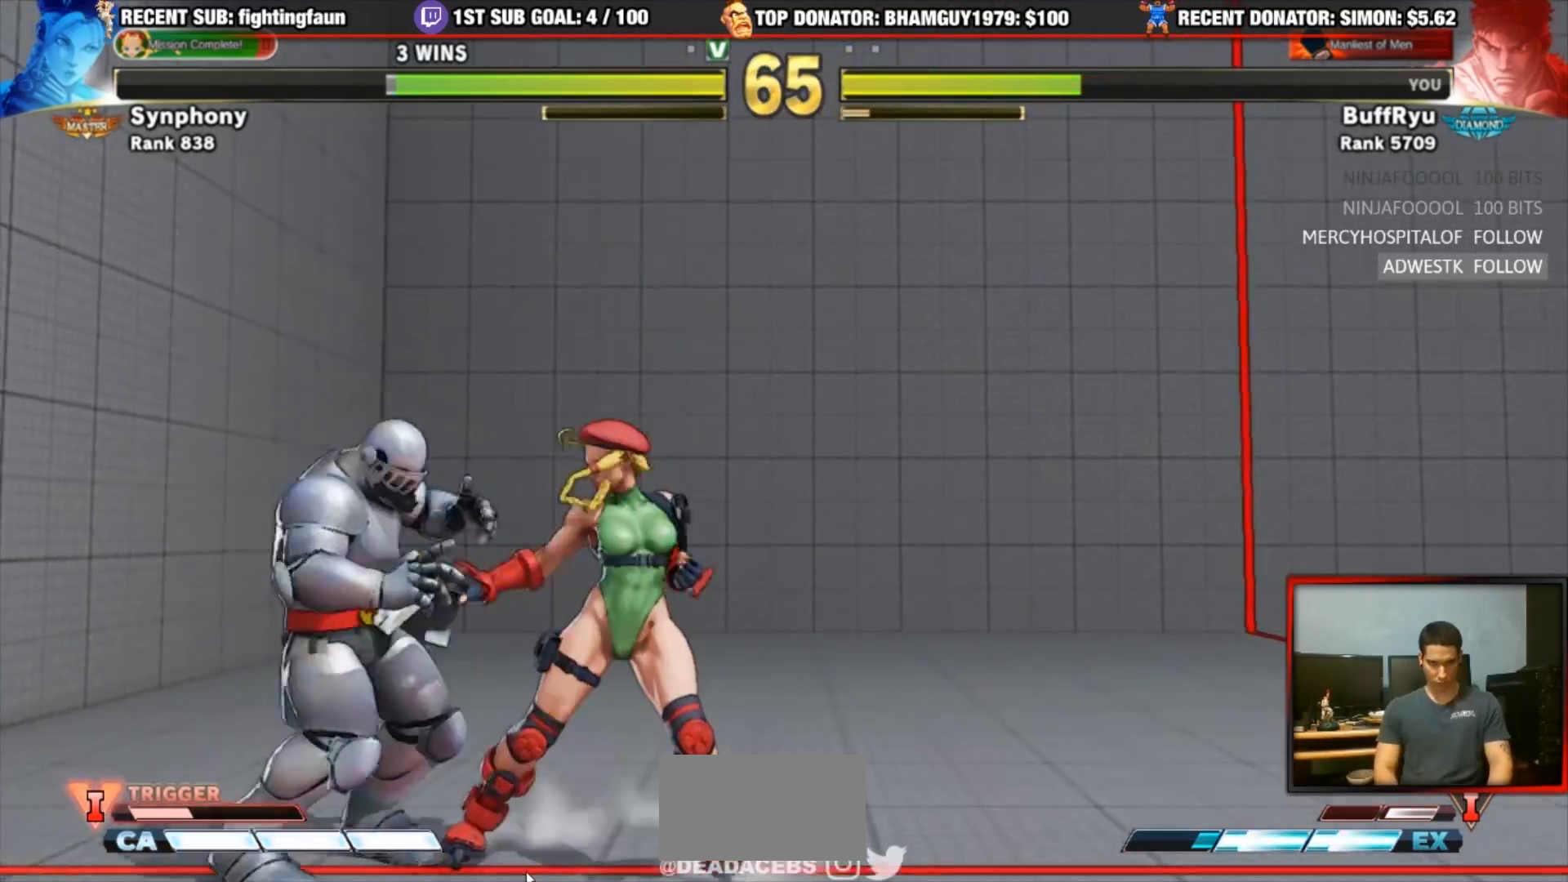
{"dt_ms": 500, "buttons": [], "left_stick": "left", "events": [[17, "left_stick", "down-right"], [150, "left_stick", "left"], [350, "left_stick", "down-left"], [483, "left_stick", "left"]]}
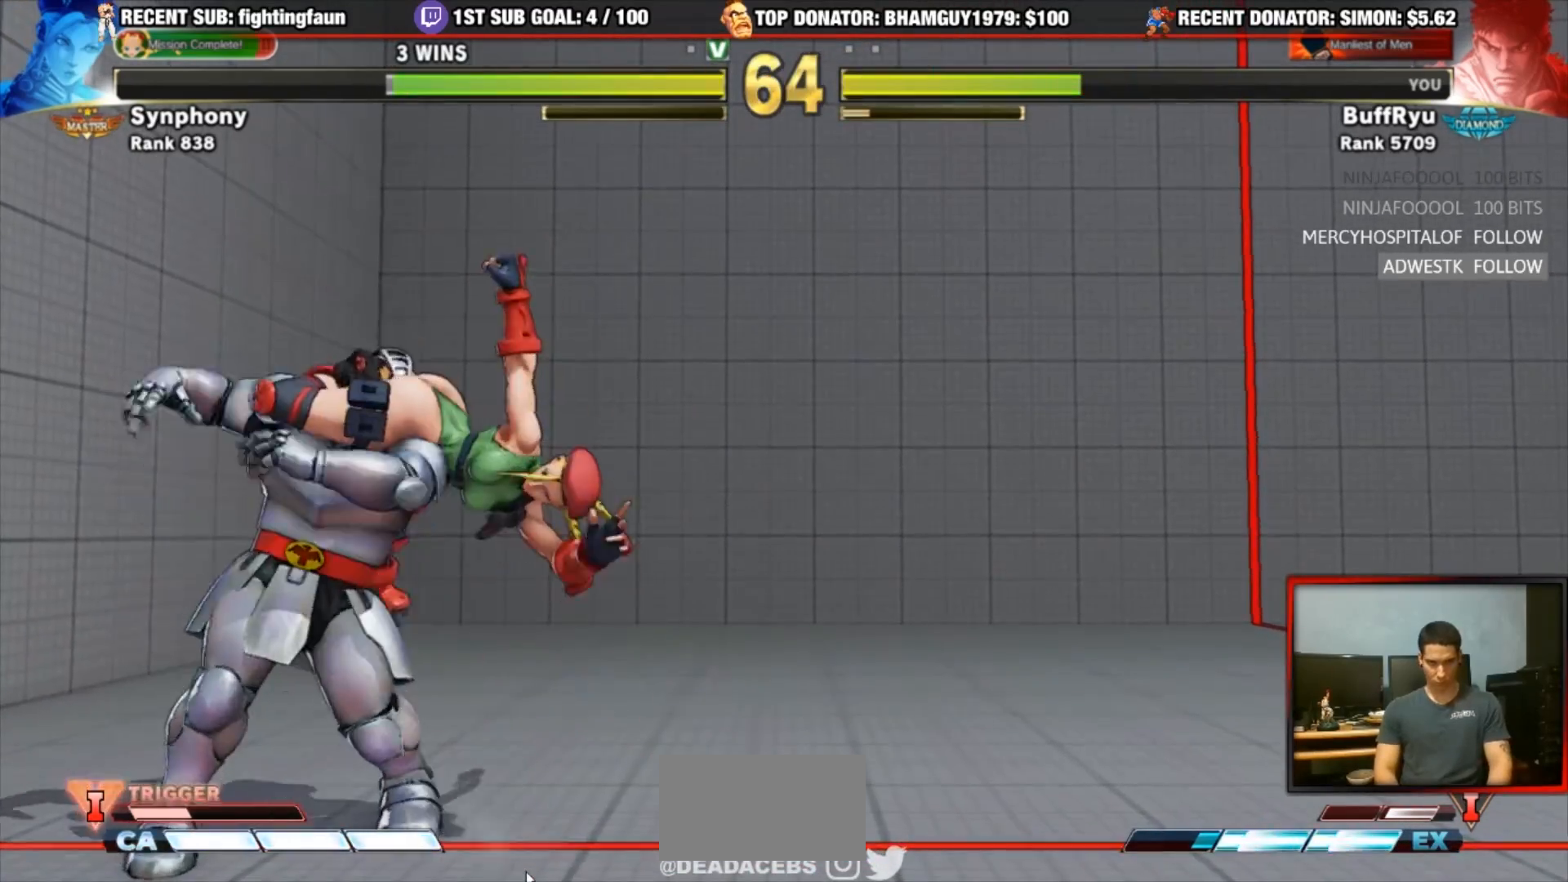
{"dt_ms": 1000, "buttons": ["CIRCLE"], "left_stick": "down"}
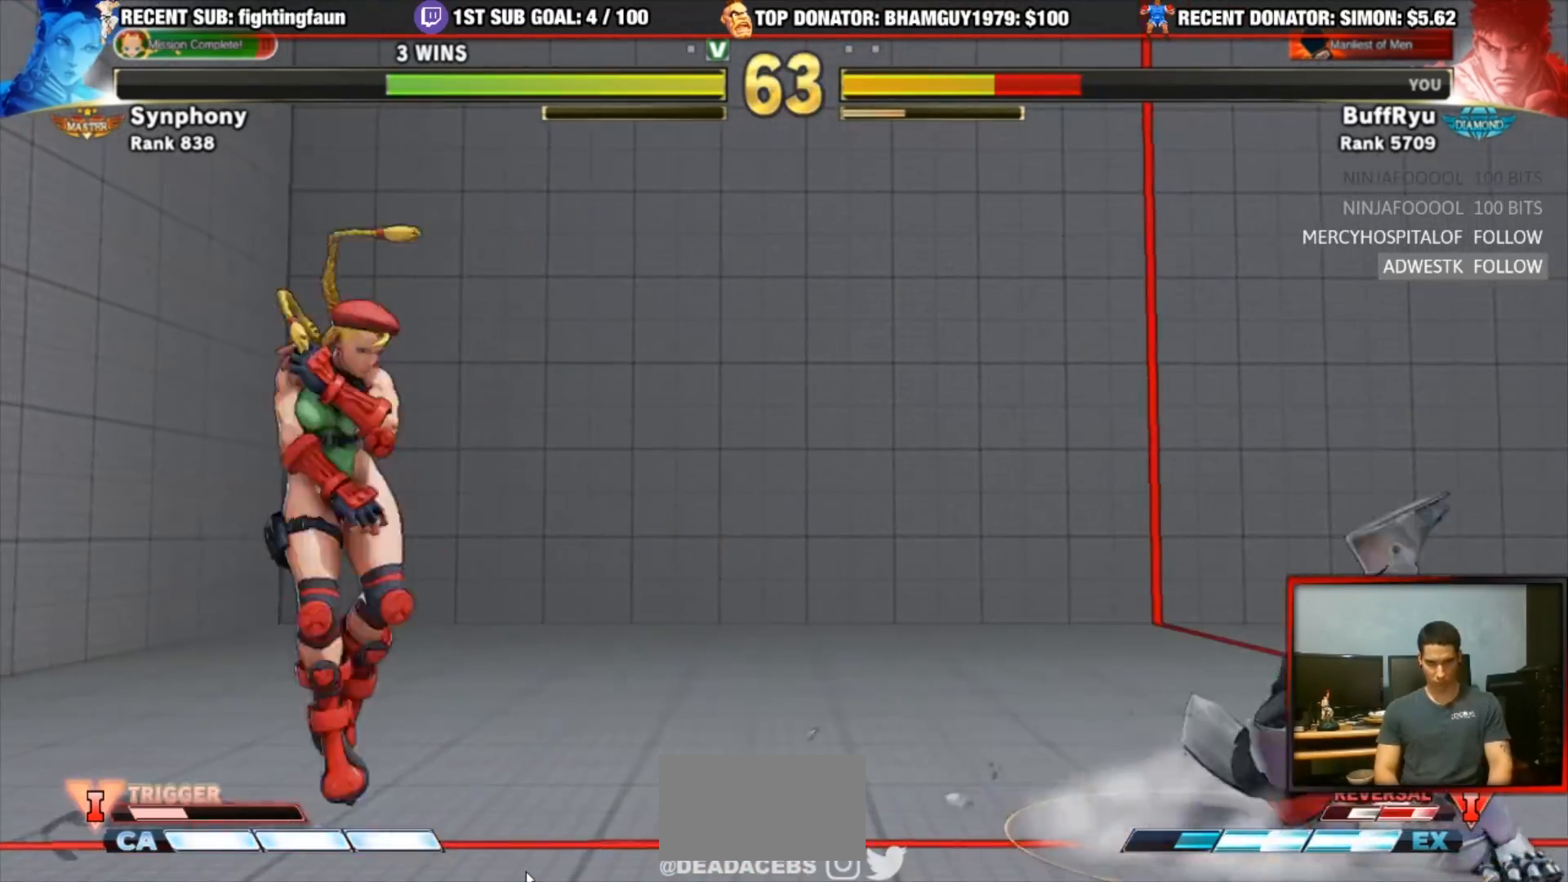
{"dt_ms": 500, "buttons": [], "left_stick": "up-right"}
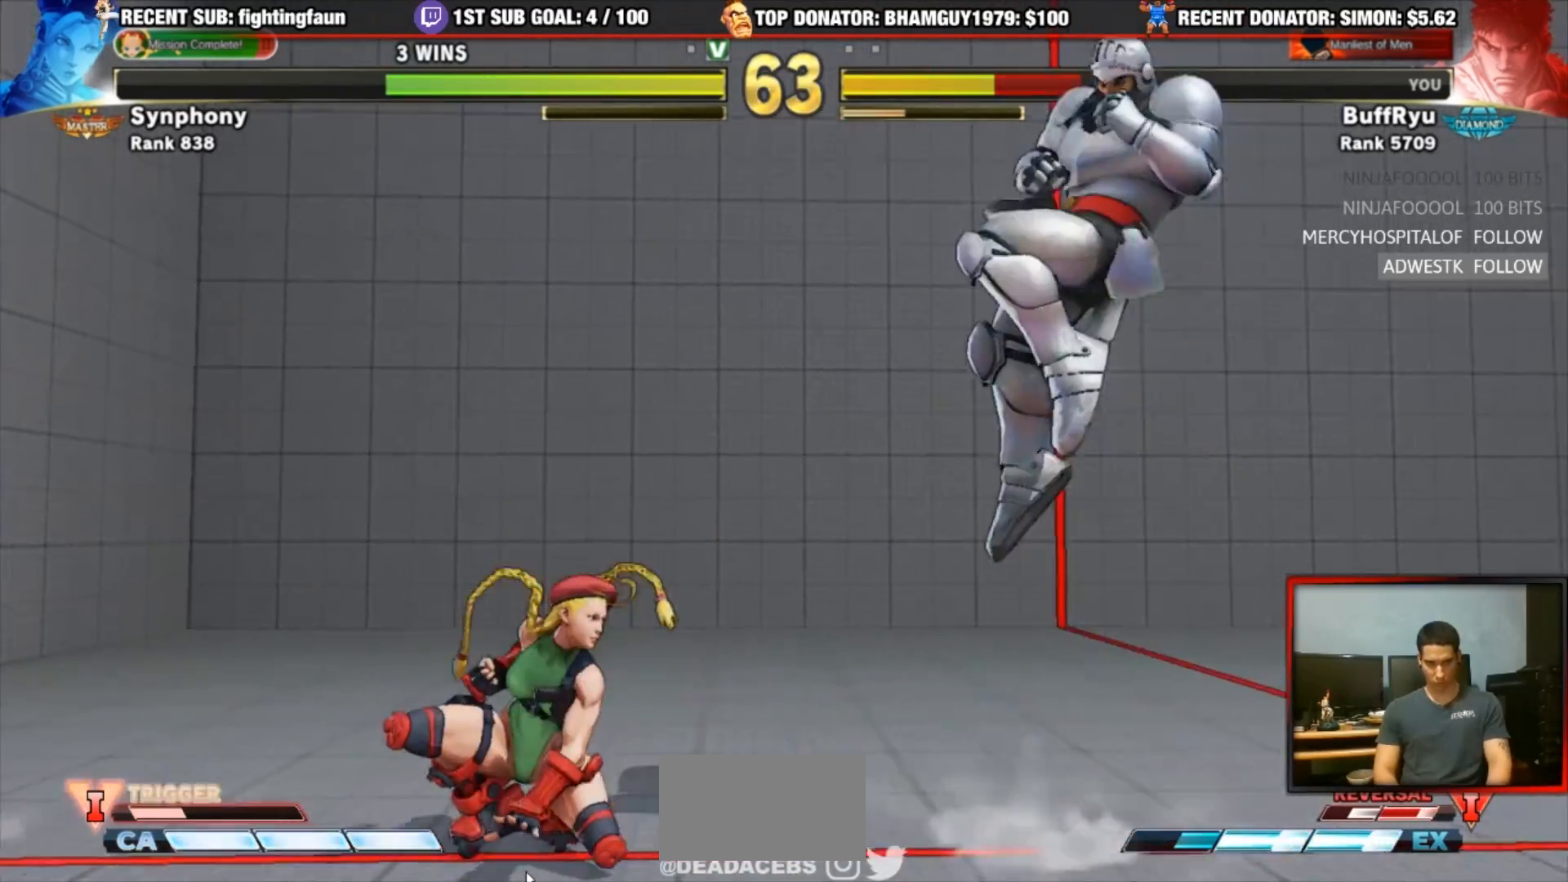
{"dt_ms": 500, "buttons": [], "left_stick": "center", "events": [[317, "left_stick", "center"]]}
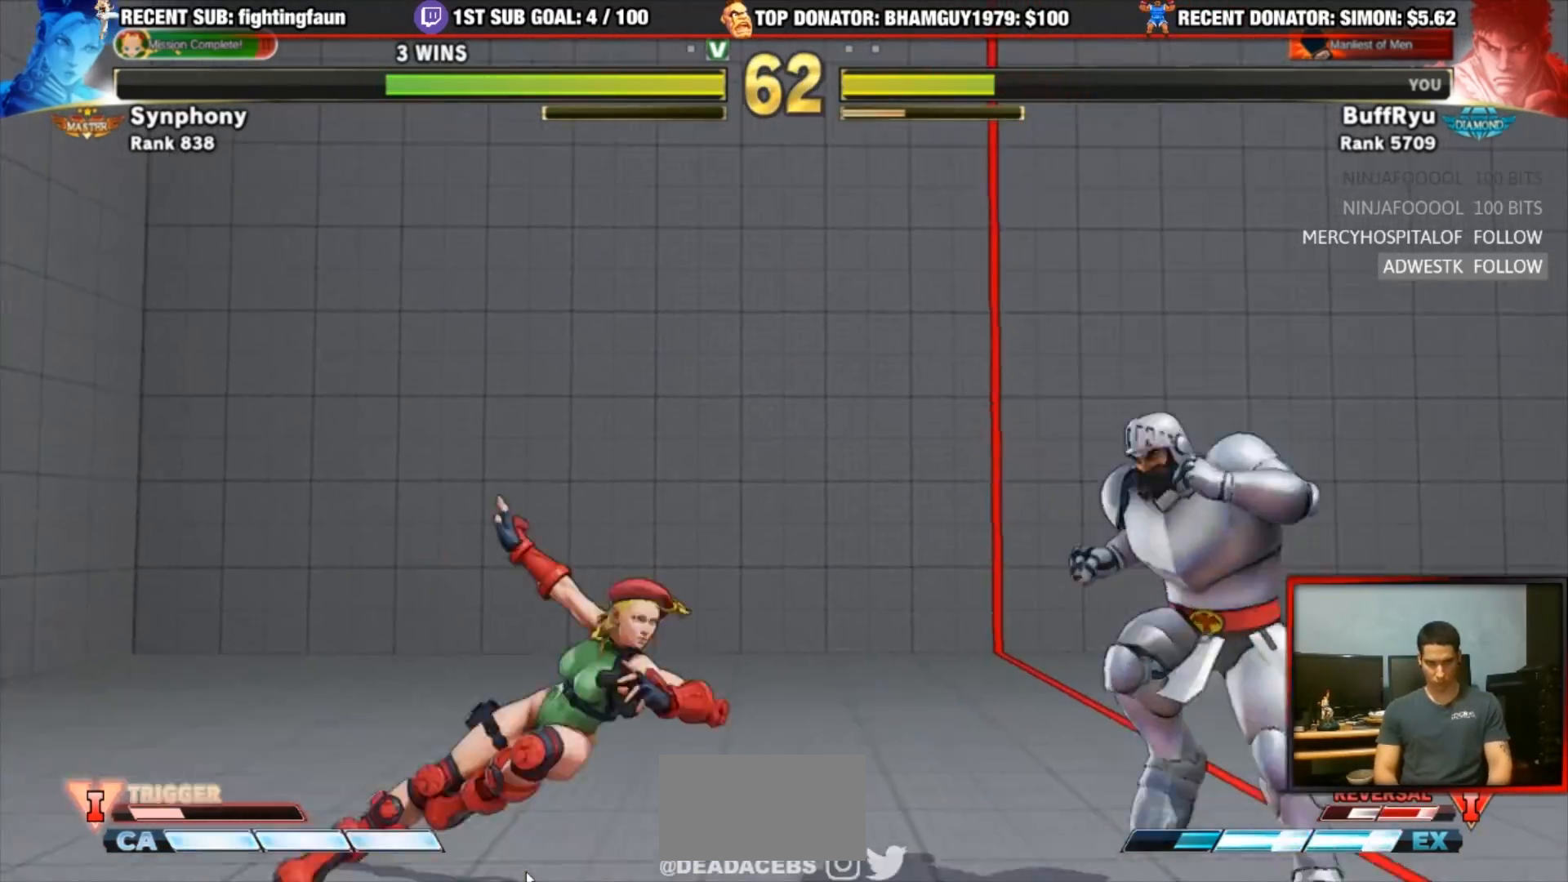
{"dt_ms": 500, "buttons": [], "left_stick": "right", "events": [[150, "left_stick", "right"]]}
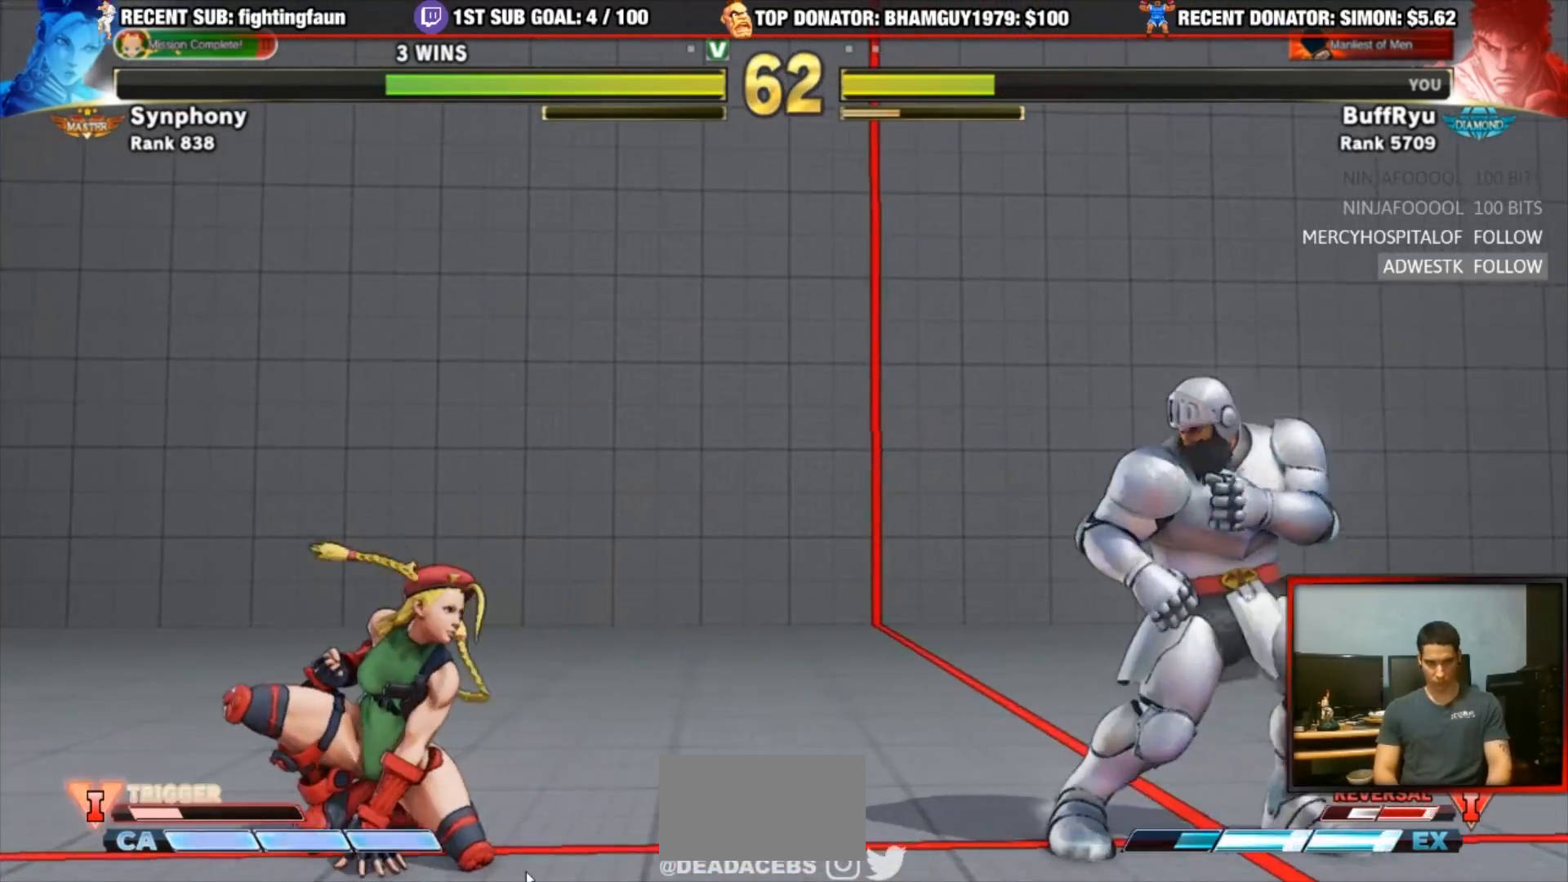
{"dt_ms": 500, "buttons": [], "left_stick": "right", "events": []}
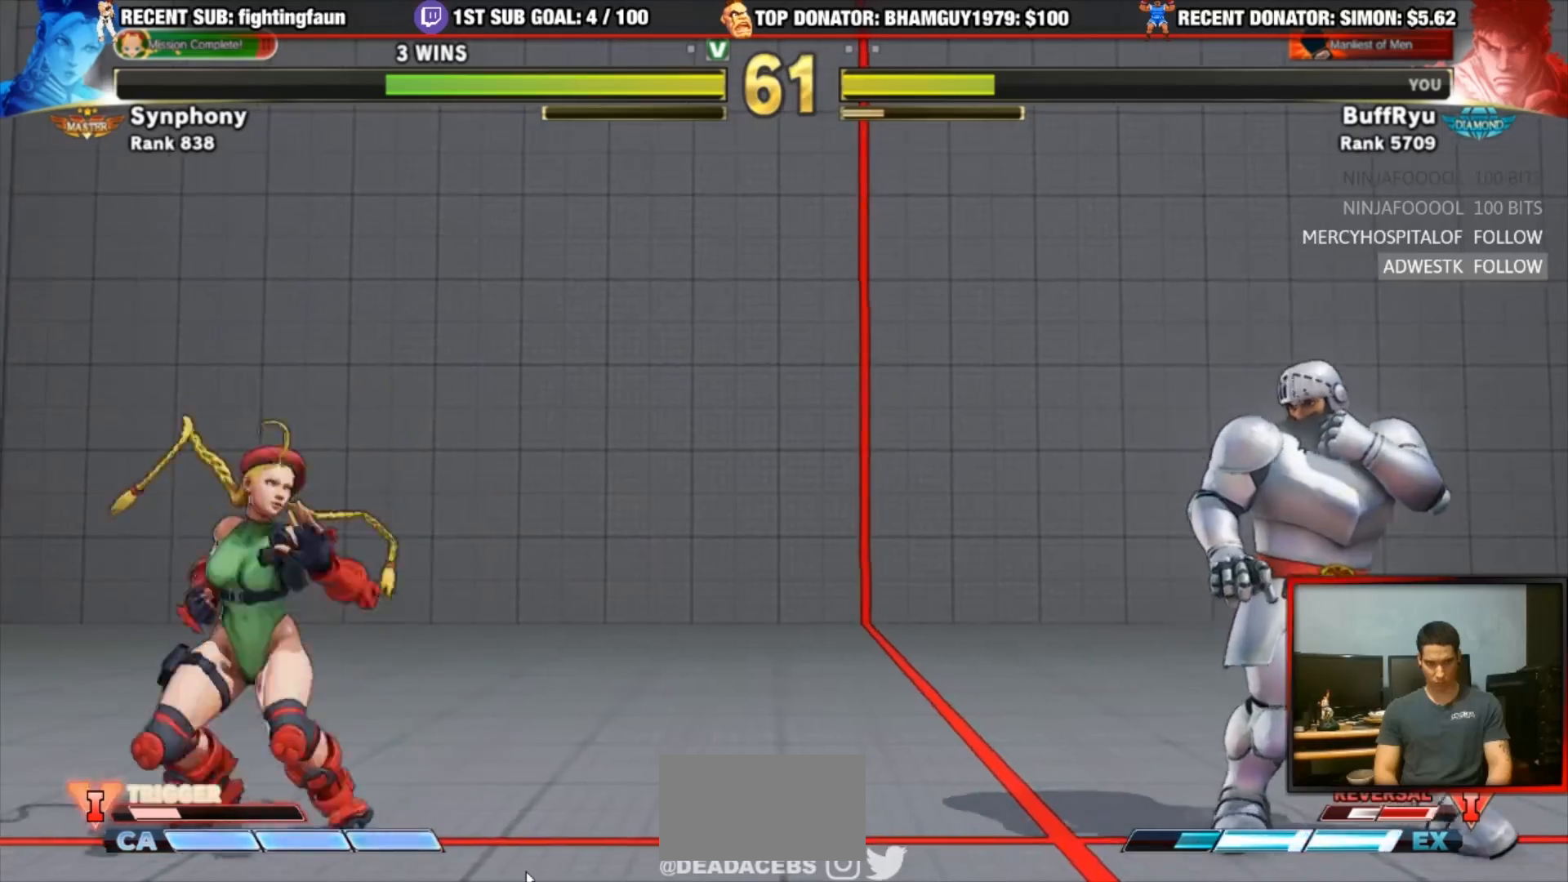
{"dt_ms": 500, "buttons": [], "left_stick": "right"}
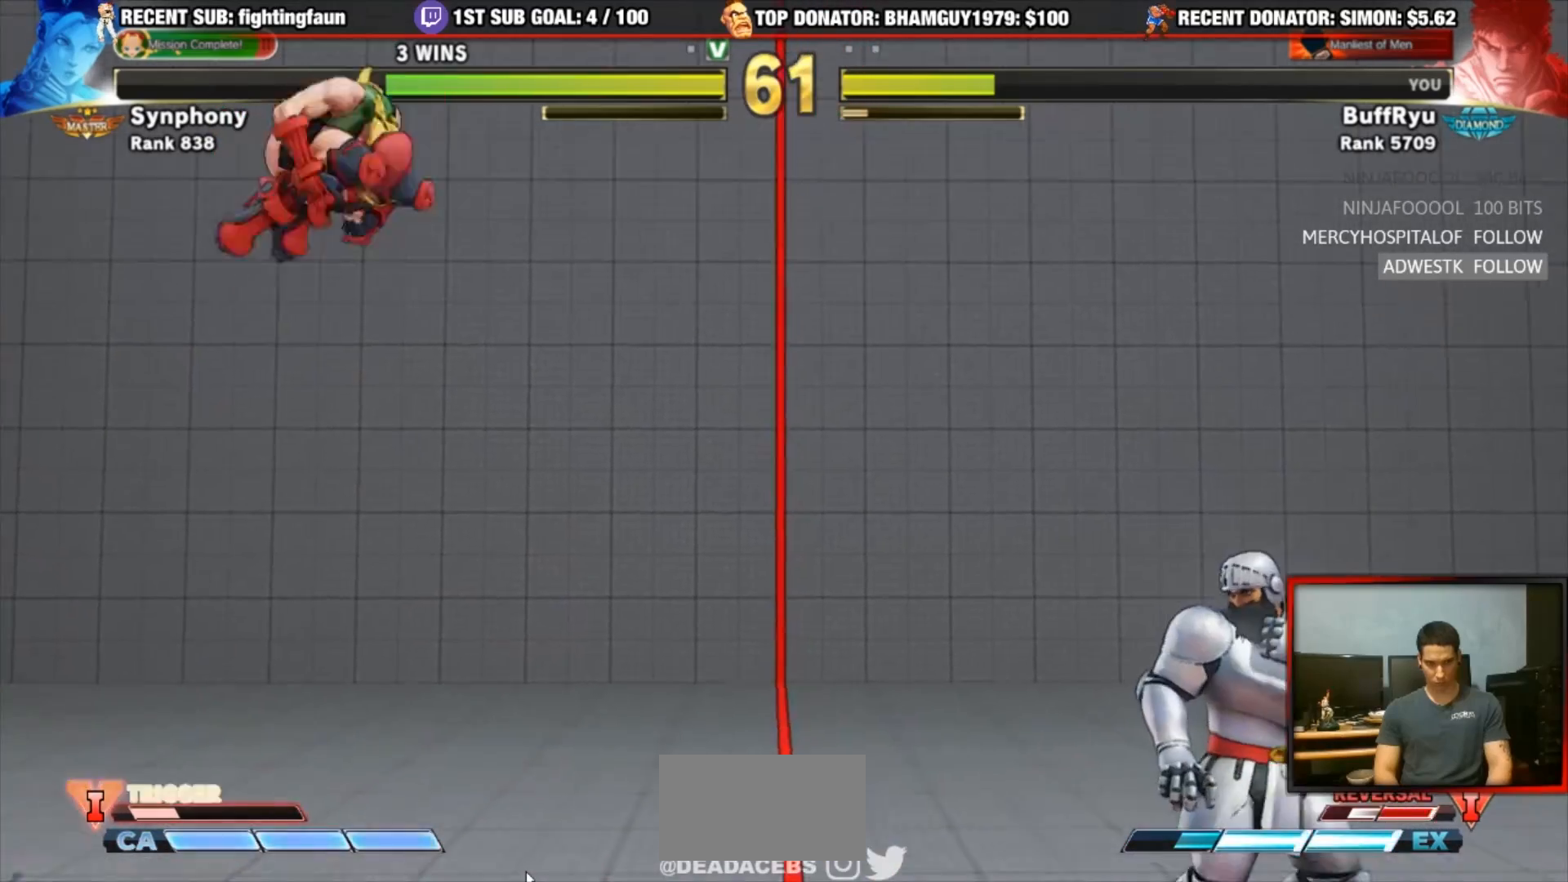
{"dt_ms": 500, "buttons": [], "left_stick": "right"}
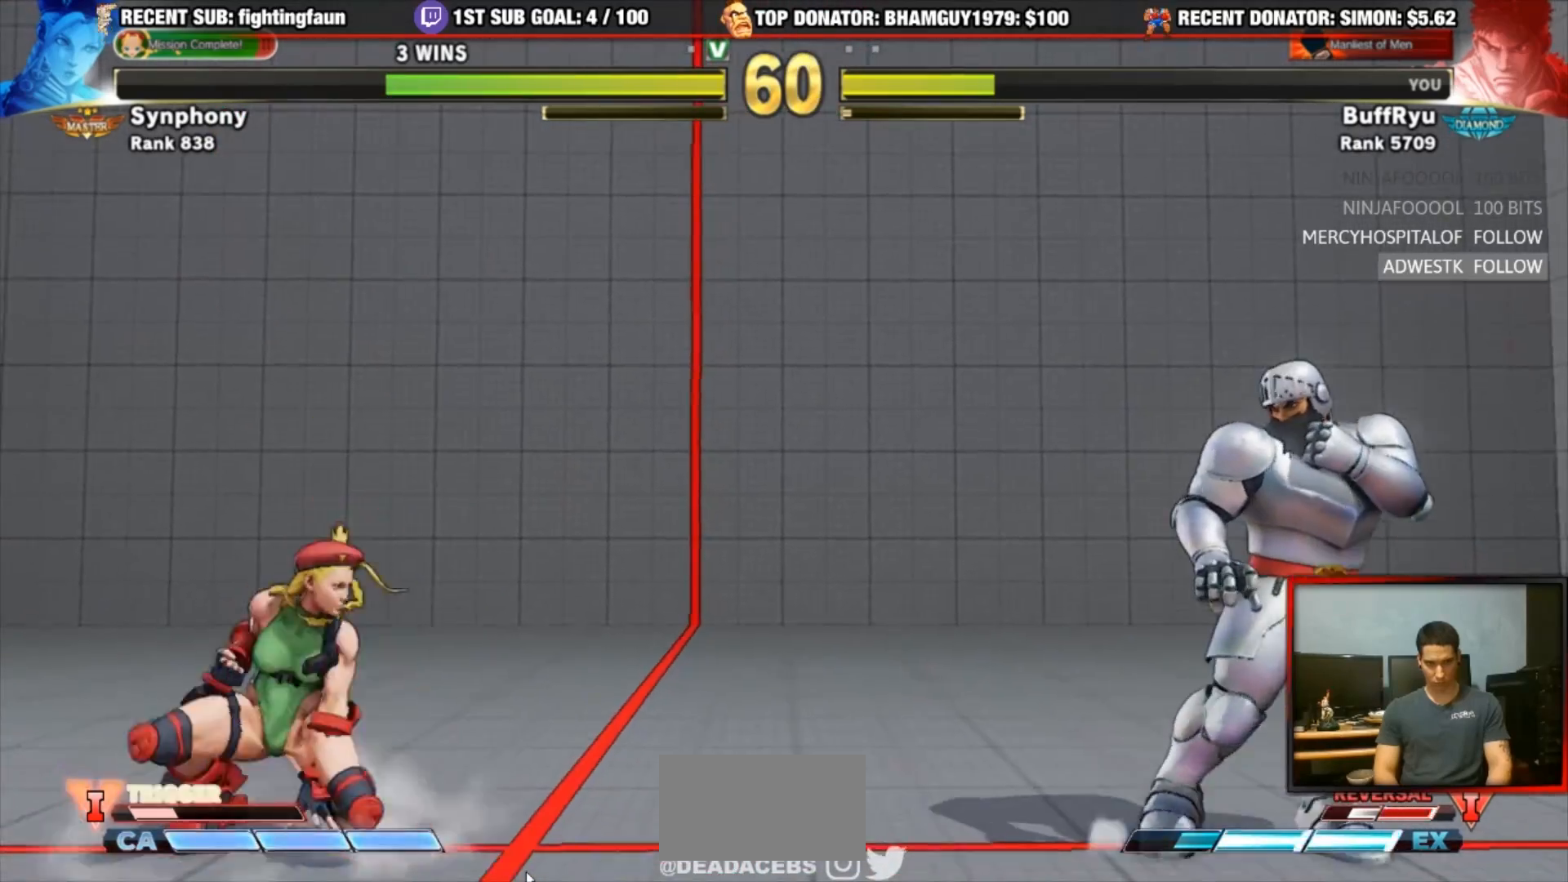
{"dt_ms": 500, "buttons": [], "left_stick": "right", "events": [[250, "left_stick", "center"], [450, "left_stick", "right"]]}
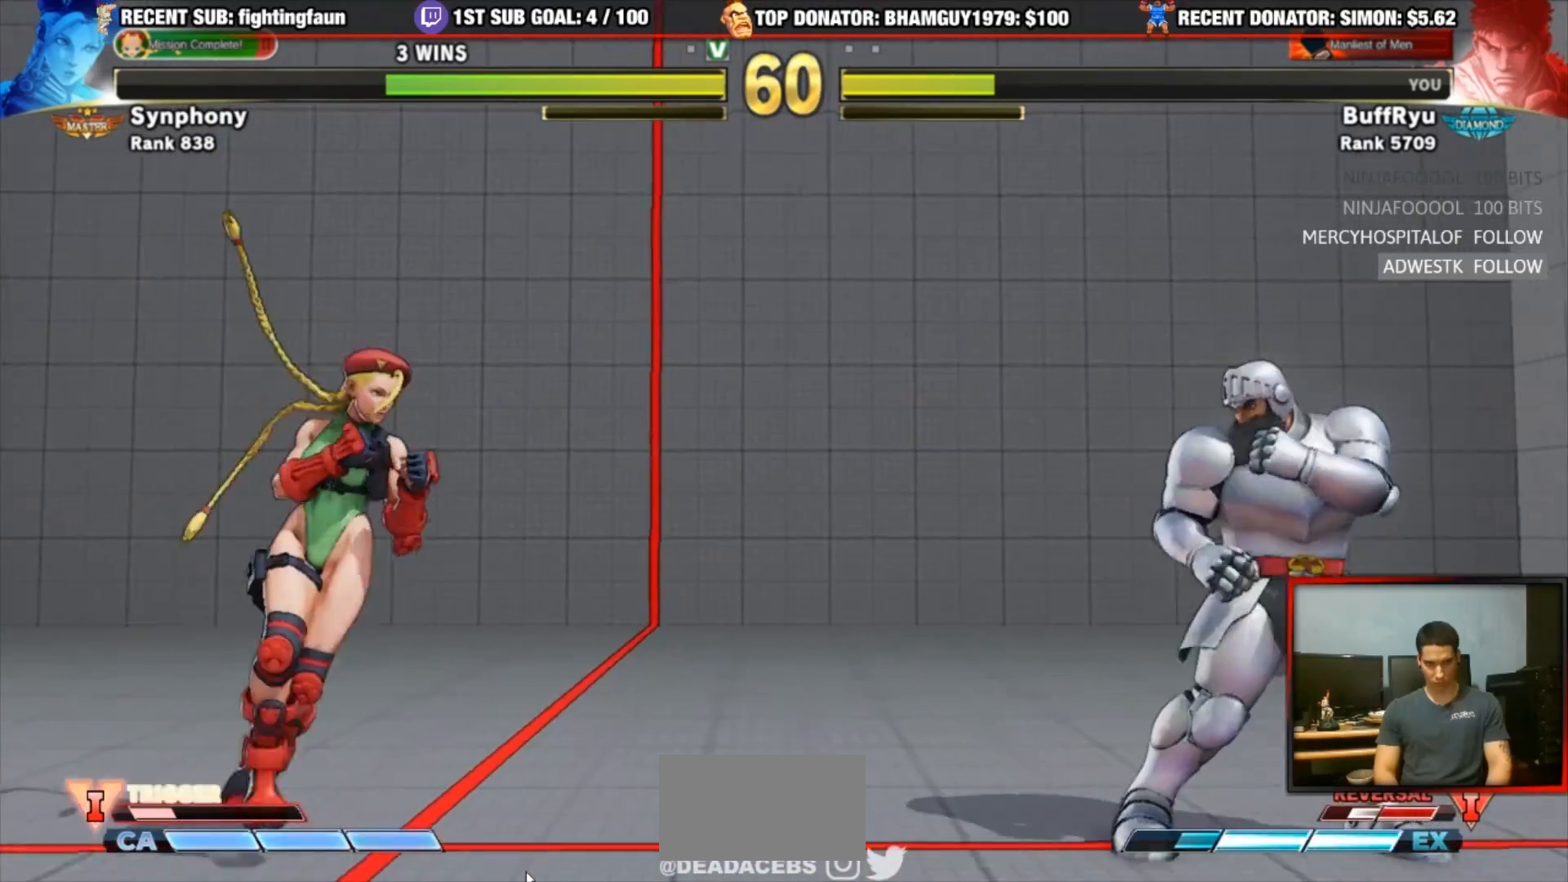
{"dt_ms": 500, "buttons": [], "left_stick": "right", "events": [[217, "left_stick", "center"], [283, "left_stick", "left"], [417, "left_stick", "center"], [483, "left_stick", "right"]]}
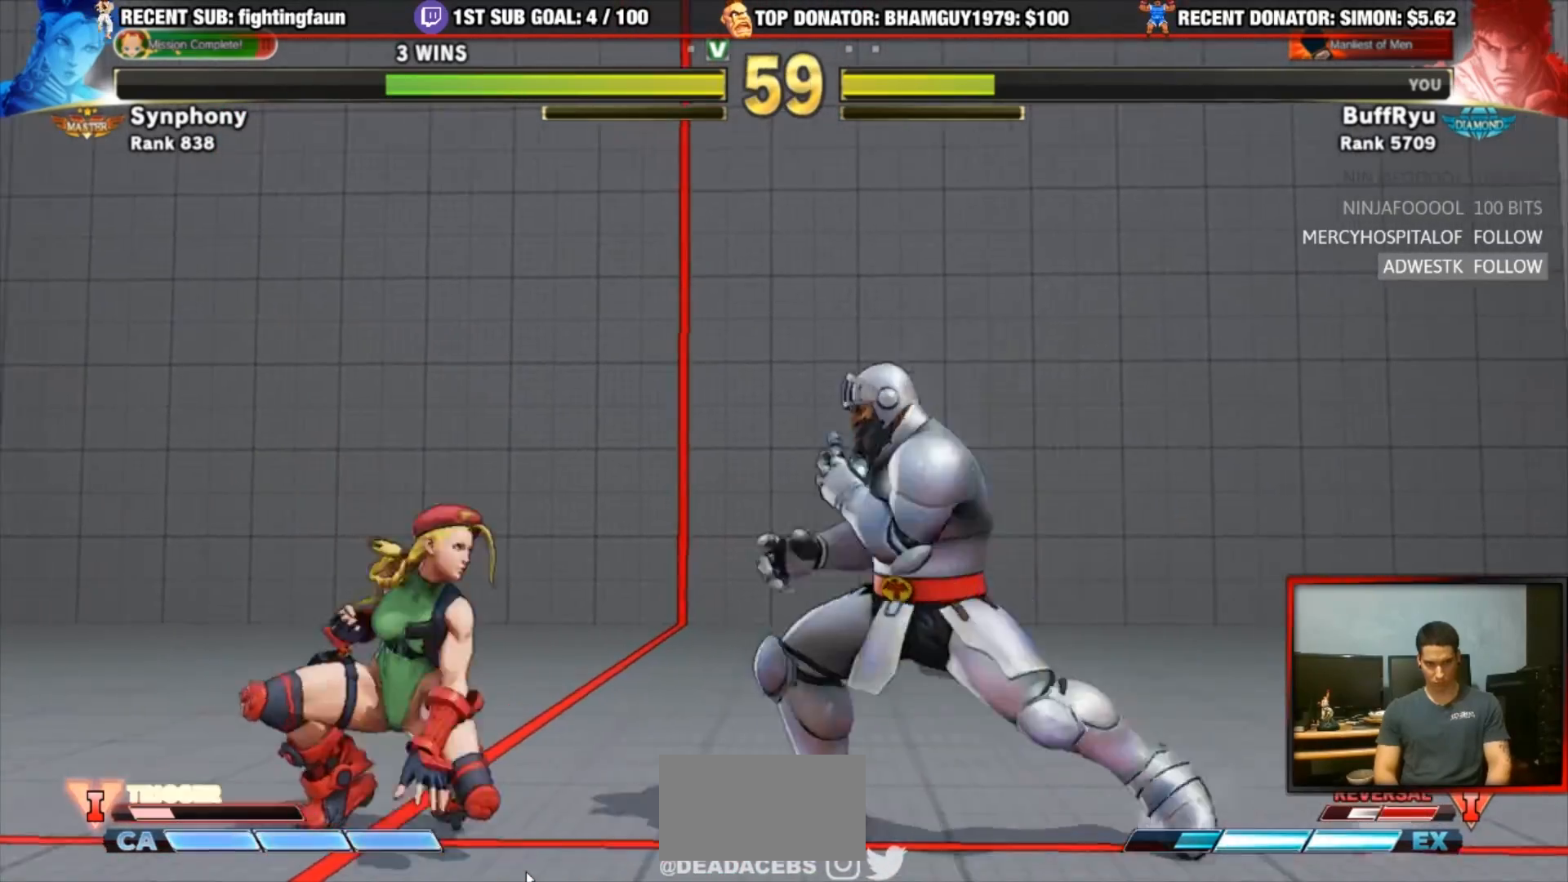
{"dt_ms": 500, "buttons": ["R2"], "left_stick": "right", "events": [[50, "CIRCLE", "down"], [83, "left_stick", "down"], [183, "CIRCLE", "up"], [217, "left_stick", "left"], [283, "left_stick", "center"], [350, "left_stick", "right"], [417, "R2", "down"]]}
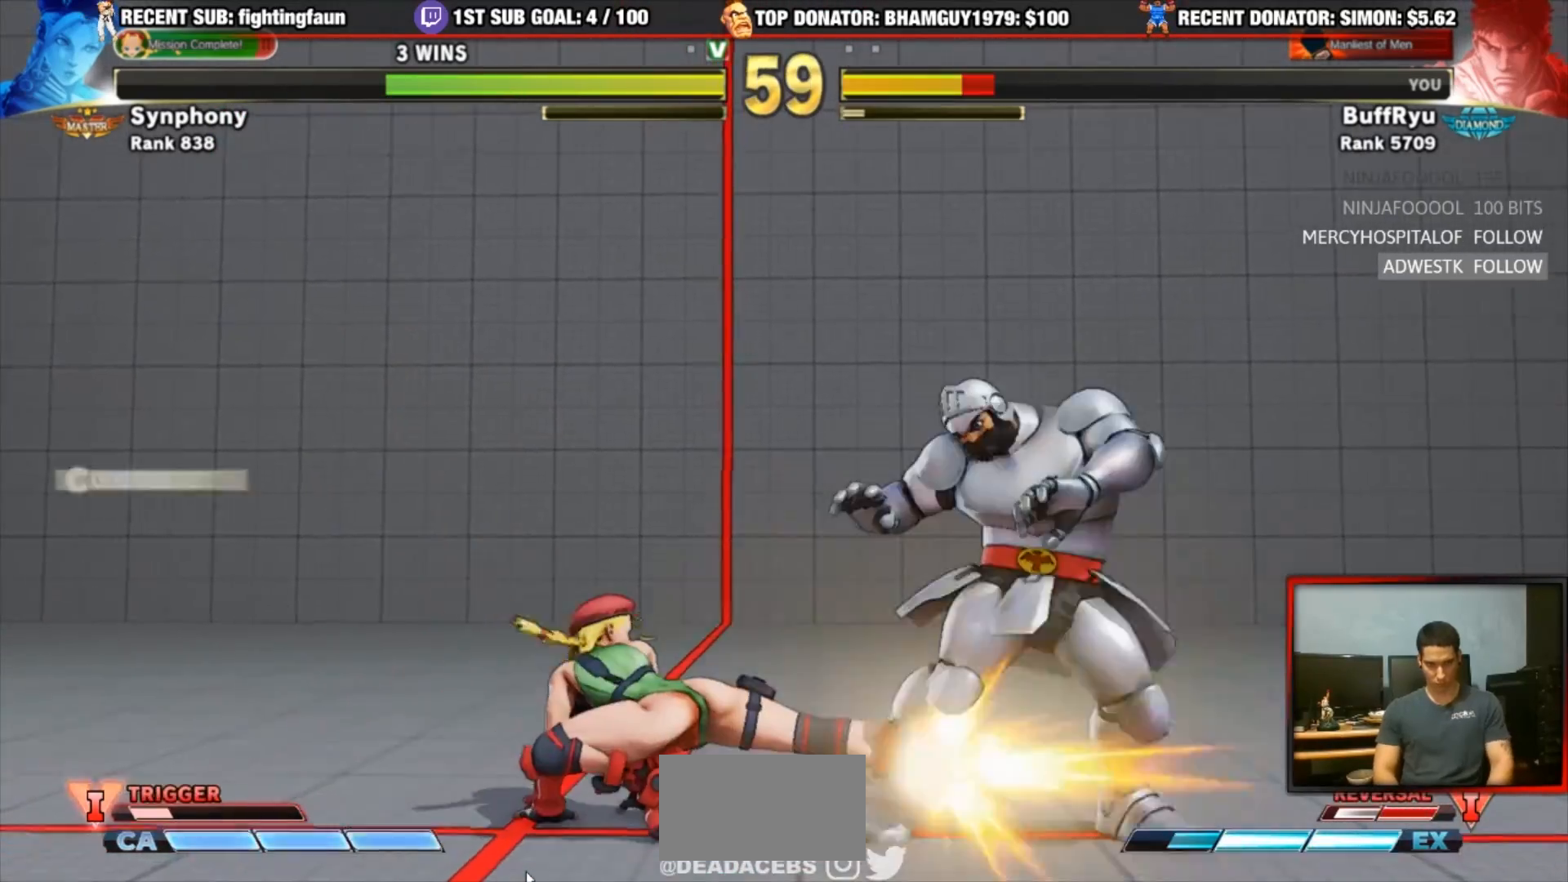
{"dt_ms": 1000, "buttons": ["R2"], "left_stick": "right"}
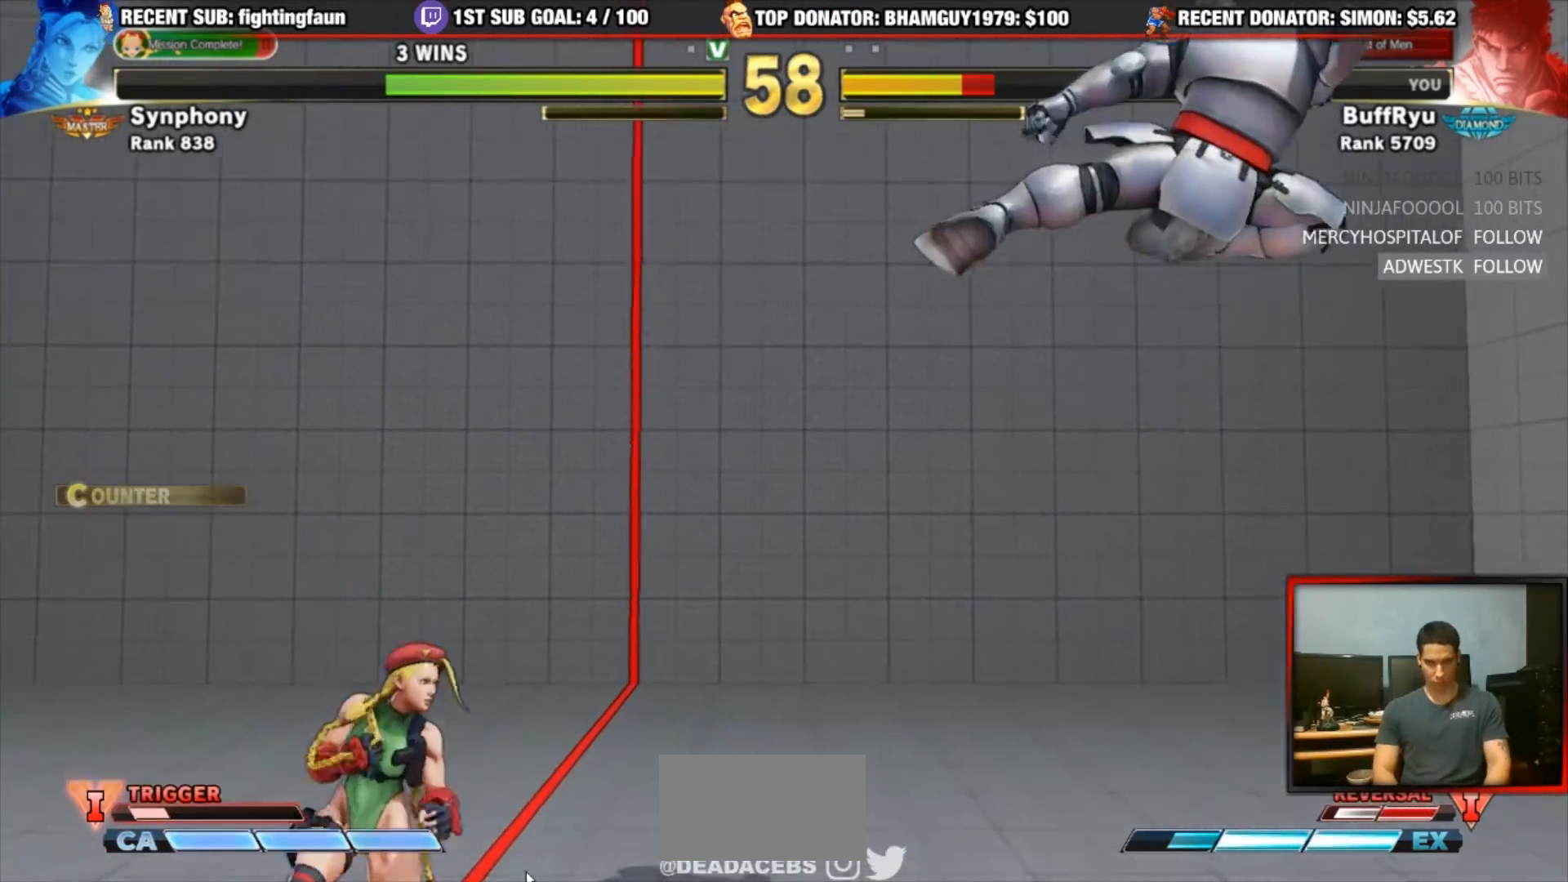
{"dt_ms": 500, "buttons": ["R2"], "left_stick": "right"}
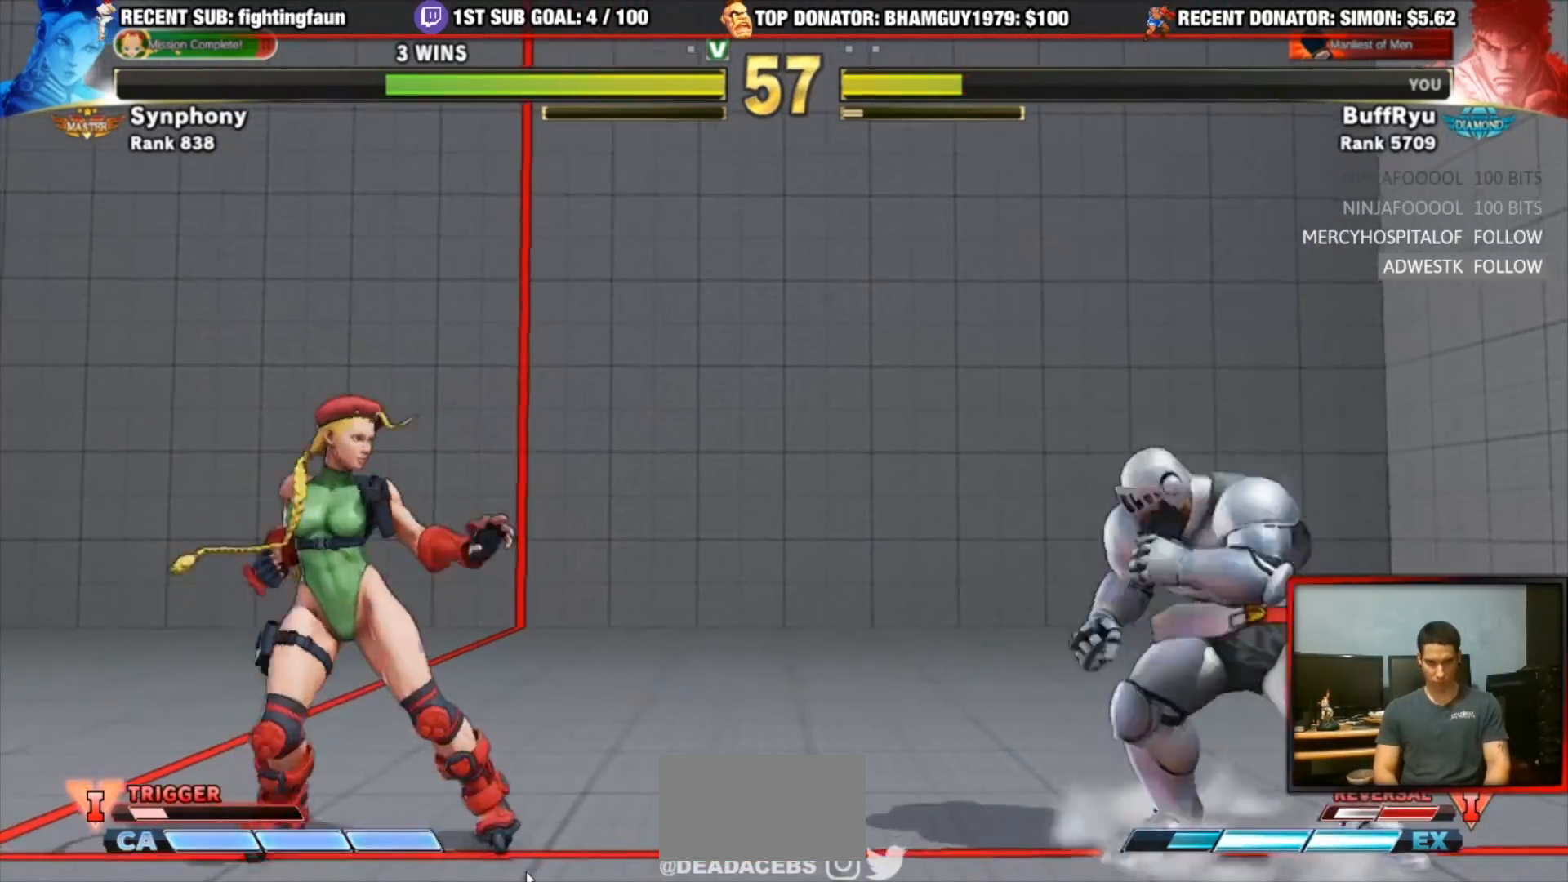
{"dt_ms": 500, "buttons": [], "left_stick": "center", "events": [[117, "R2", "up"], [150, "left_stick", "down-left"], [250, "CIRCLE", "down"], [250, "CROSS", "down"], [250, "left_stick", "center"], [383, "CROSS", "up"], [417, "CIRCLE", "up"]]}
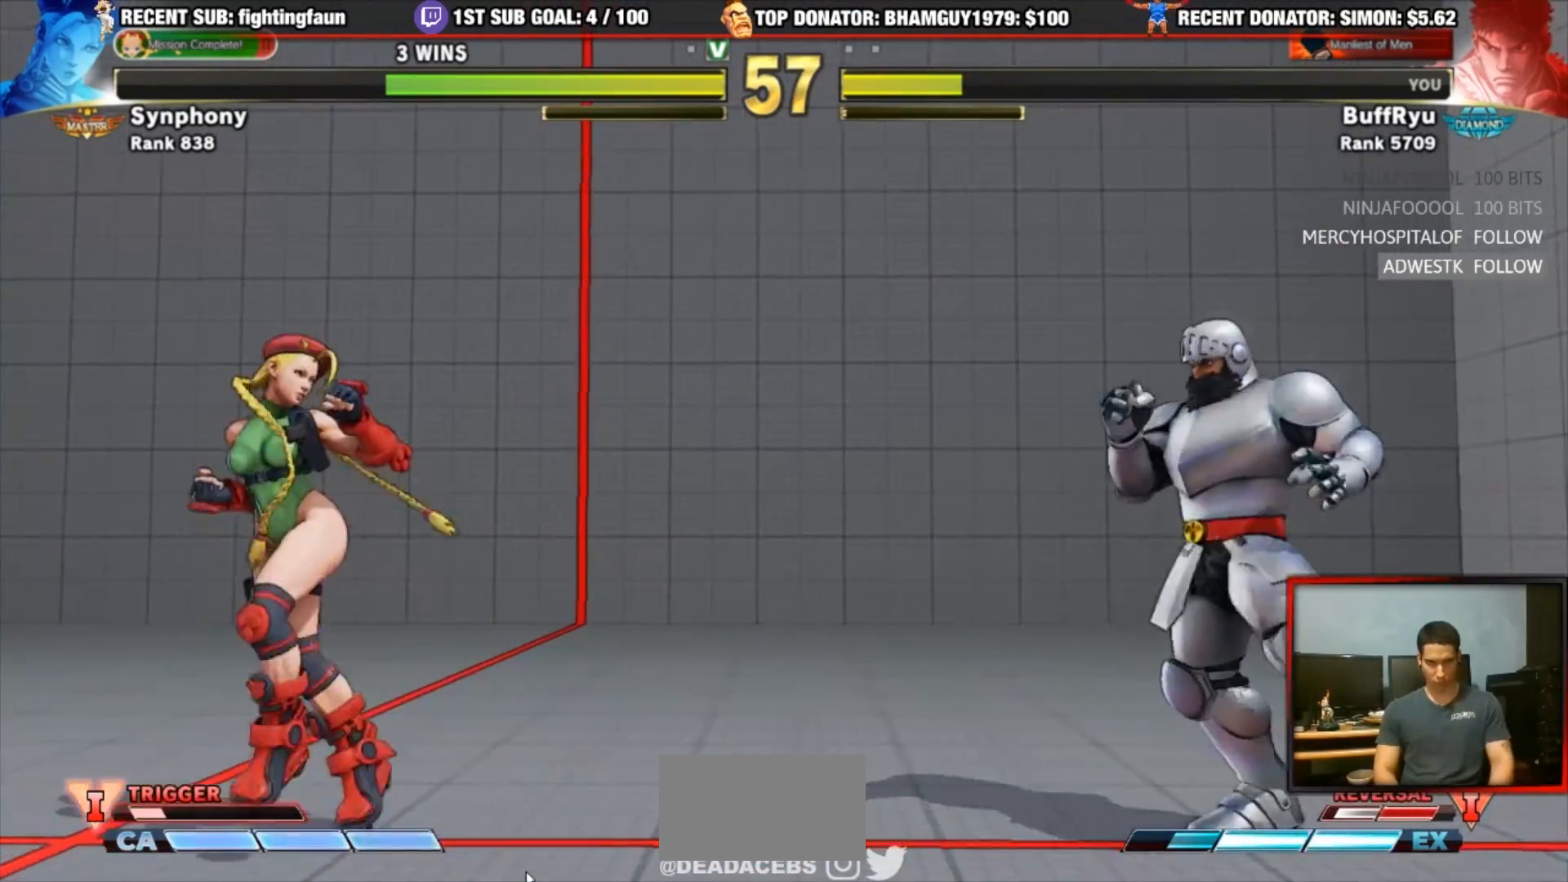
{"dt_ms": 500, "buttons": [], "left_stick": "center", "events": [[117, "left_stick", "up"], [283, "left_stick", "center"]]}
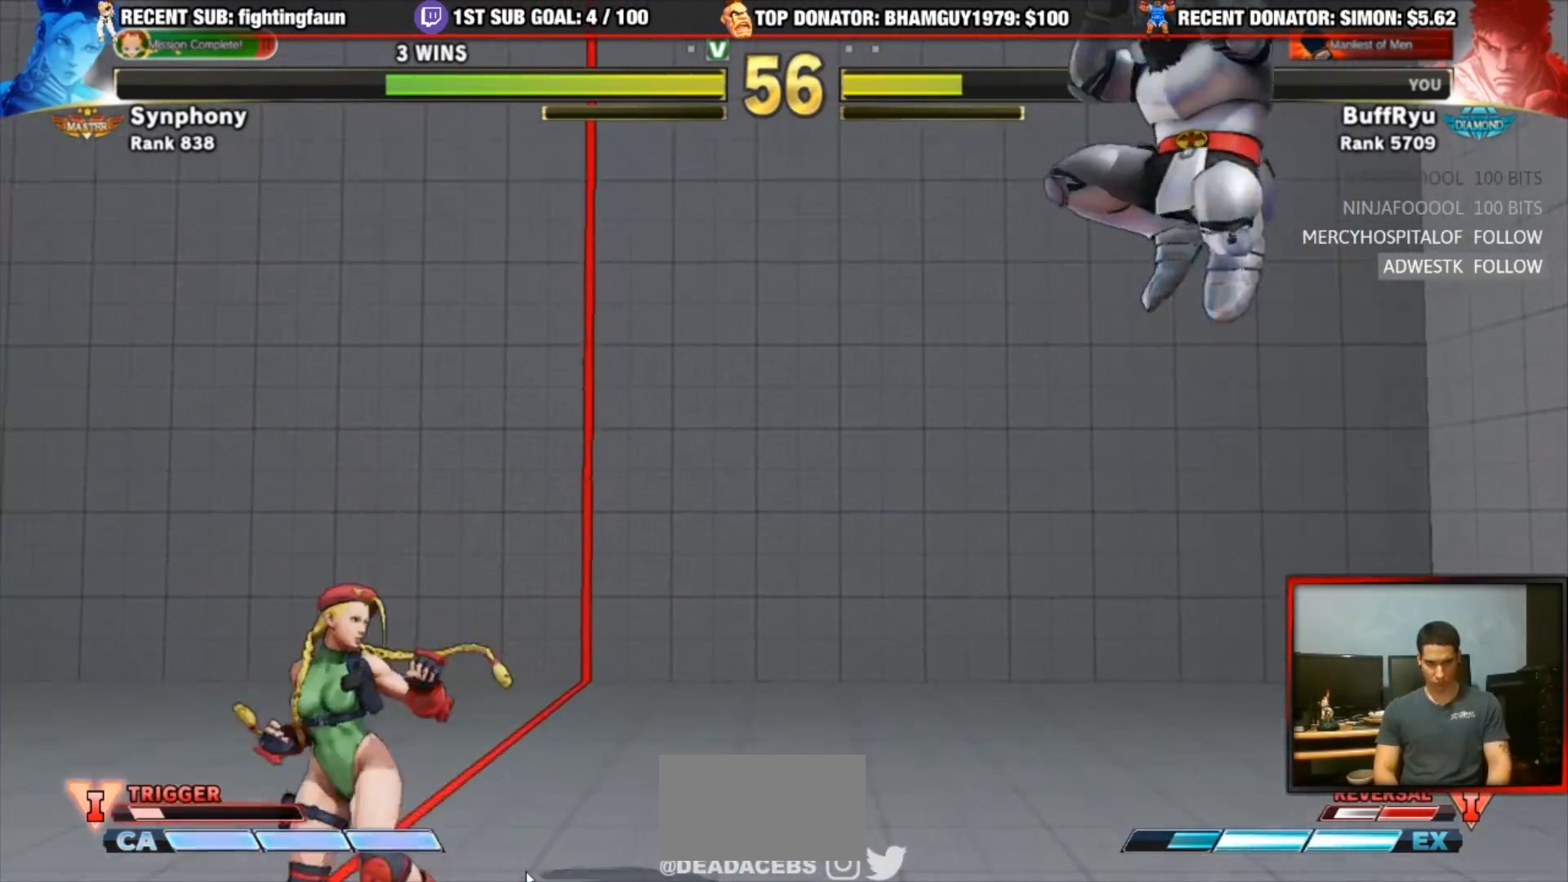
{"dt_ms": 500, "buttons": ["R2"], "left_stick": "right", "events": [[417, "left_stick", "right"], [450, "R2", "down"]]}
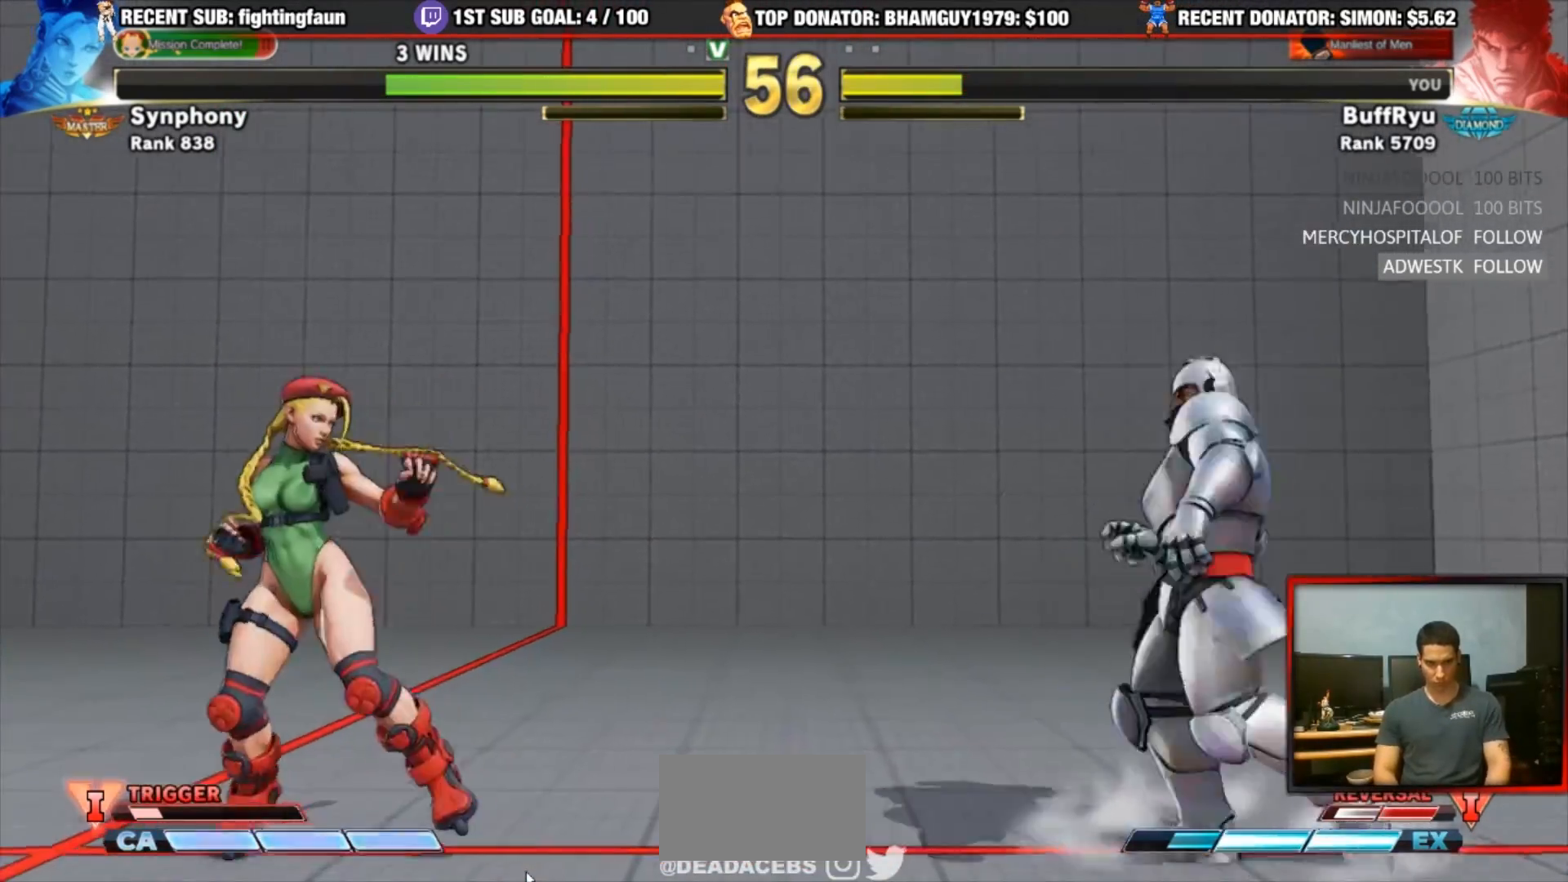
{"dt_ms": 500, "buttons": [], "left_stick": "right"}
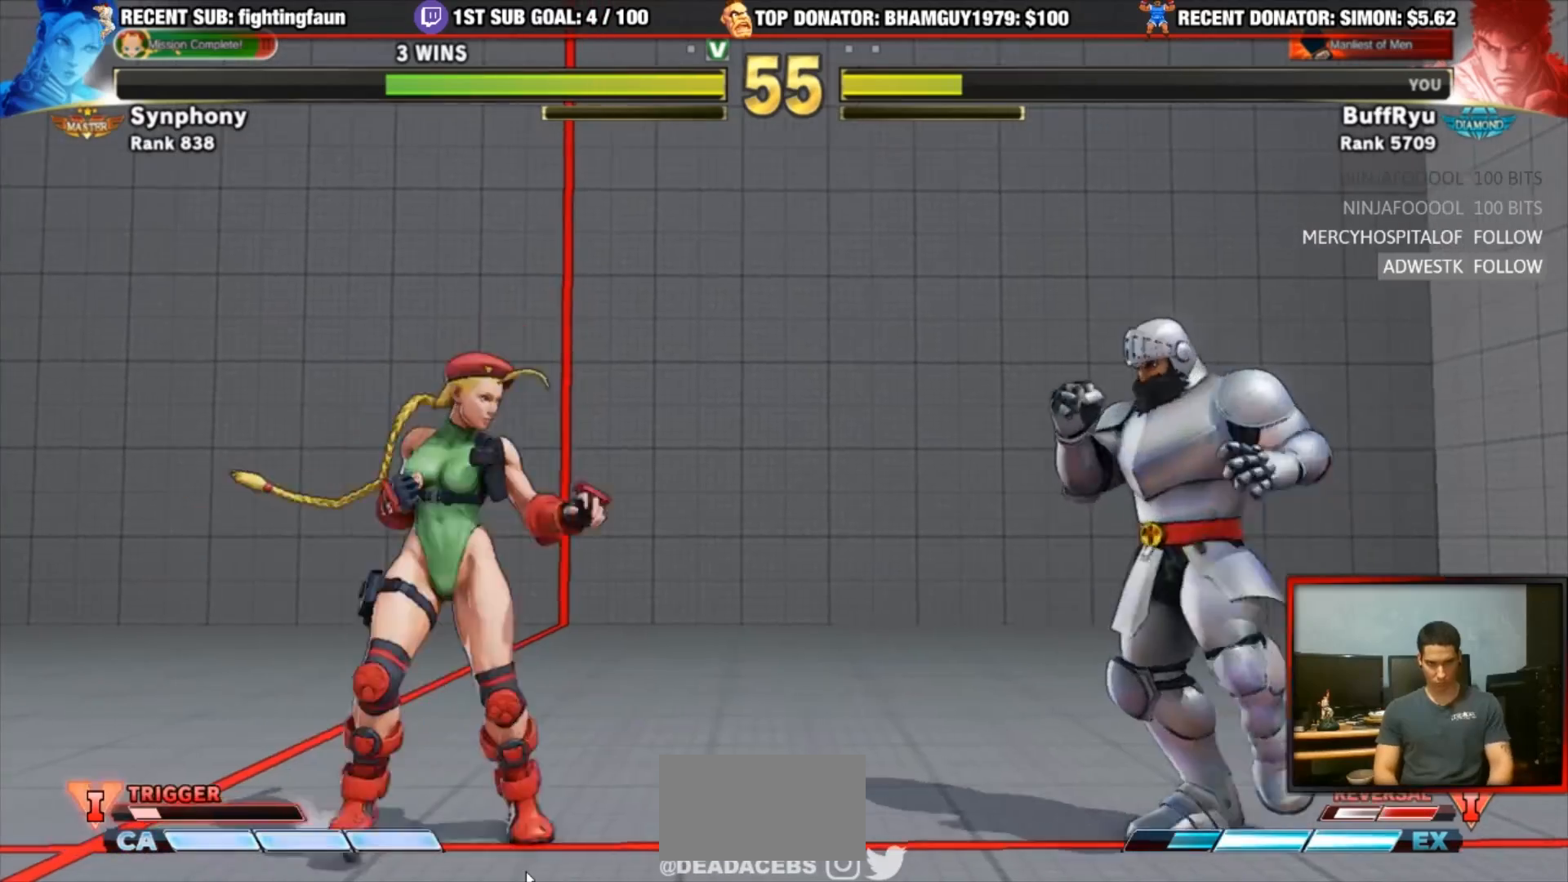
{"dt_ms": 500, "buttons": [], "left_stick": "center", "events": [[150, "left_stick", "up-left"], [350, "left_stick", "center"]]}